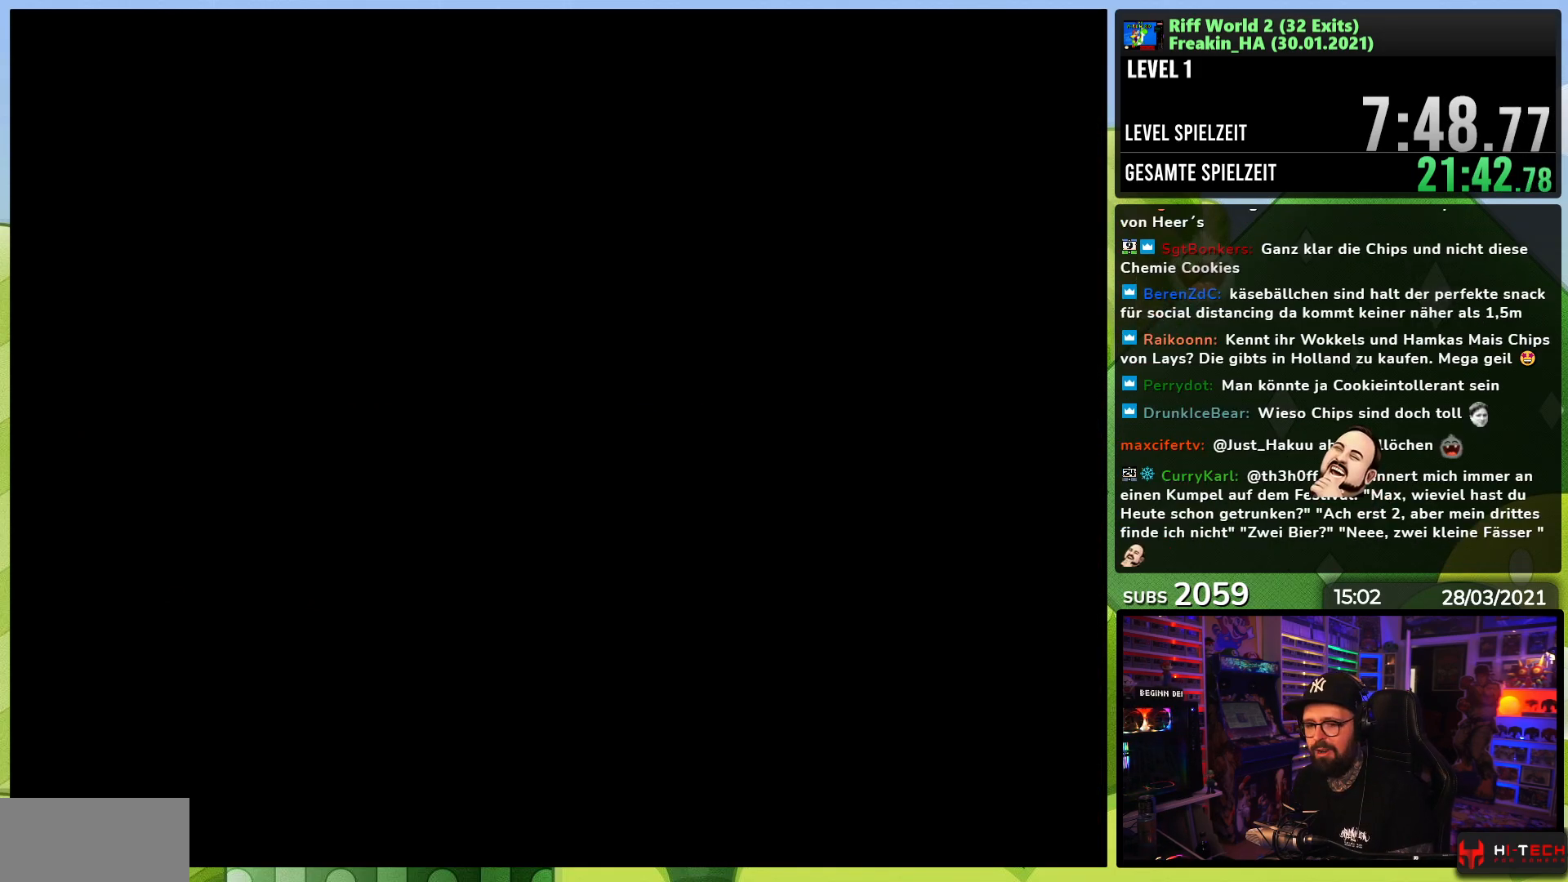
Gameplay with a controller (Nintendo layout); each line is a JSON object with the inputs held at the frame after it (dt_ms = milliseconds from this image to that frame). "events" lists button and stick changes between this image and that frame as [ms after this image, input, new state], when the widget could be followed in between. Not read: L3 R1 R3.
{"dt_ms": 500, "buttons": ["X", "DPAD_RIGHT"], "events": [[233, "Y", "up"], [250, "X", "down"]]}
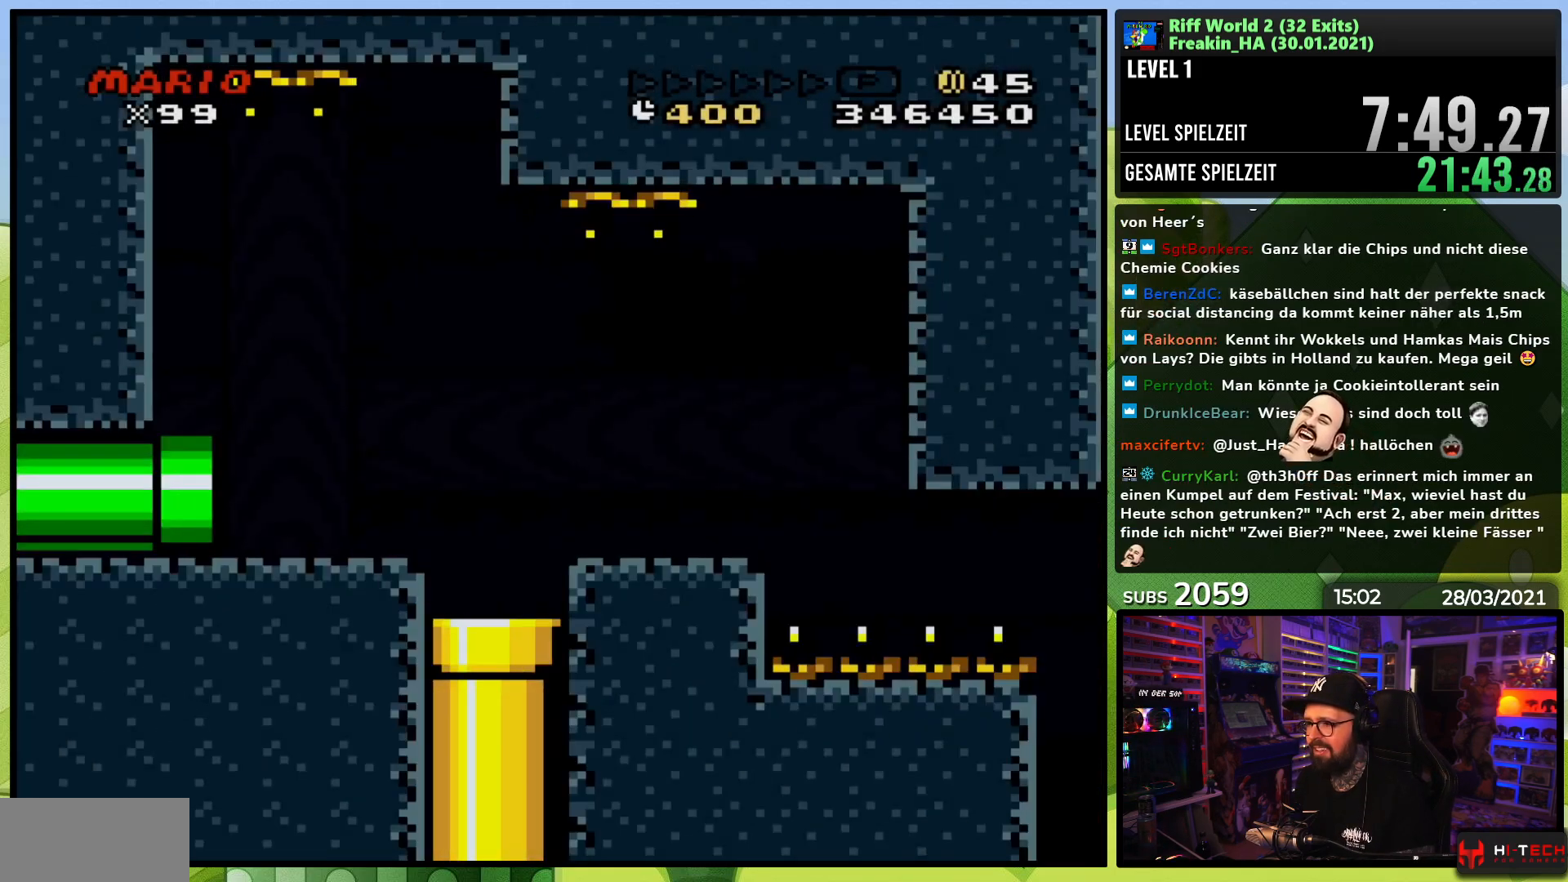
{"dt_ms": 500, "buttons": ["A", "X", "DPAD_RIGHT"], "events": [[400, "A", "down"]]}
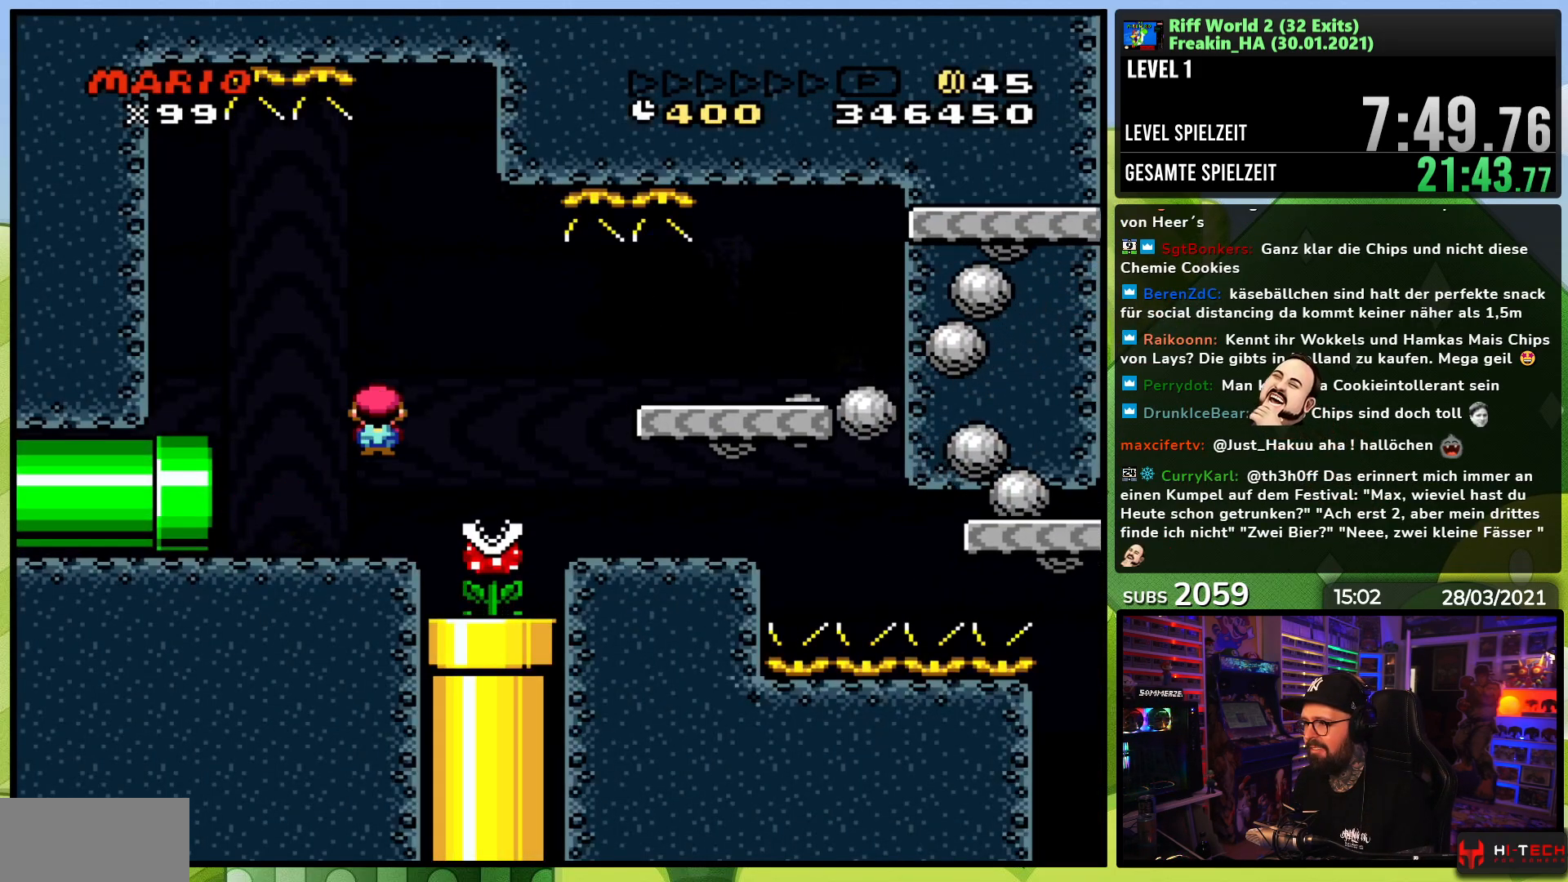
{"dt_ms": 500, "buttons": ["A", "X", "DPAD_RIGHT"], "events": [[50, "A", "up"], [117, "A", "down"], [317, "A", "up"], [383, "A", "down"]]}
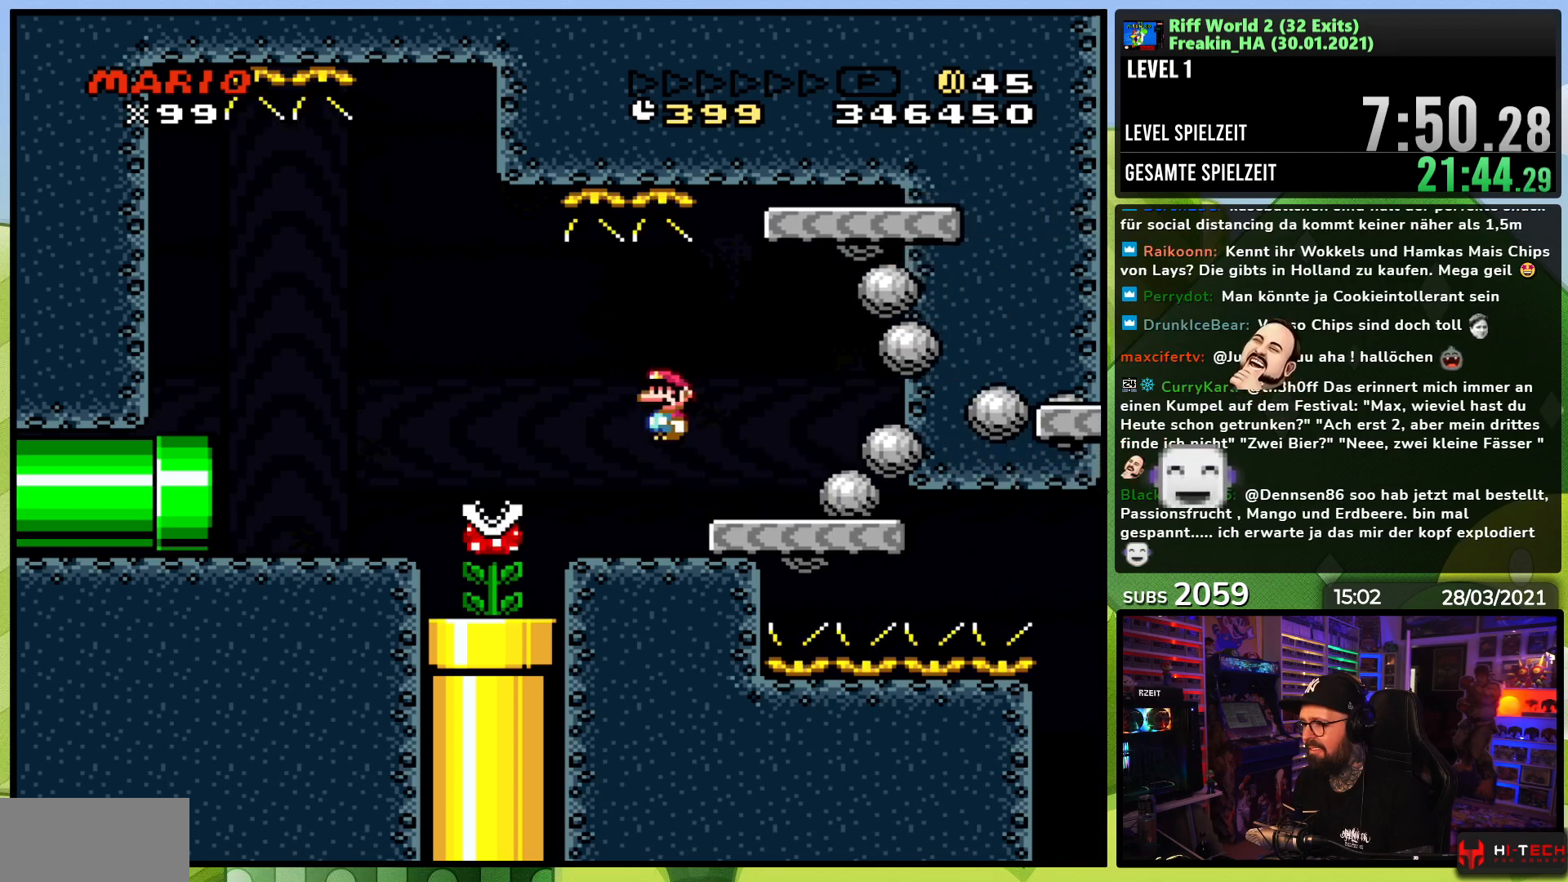
{"dt_ms": 500, "buttons": ["A", "X", "DPAD_RIGHT"], "events": []}
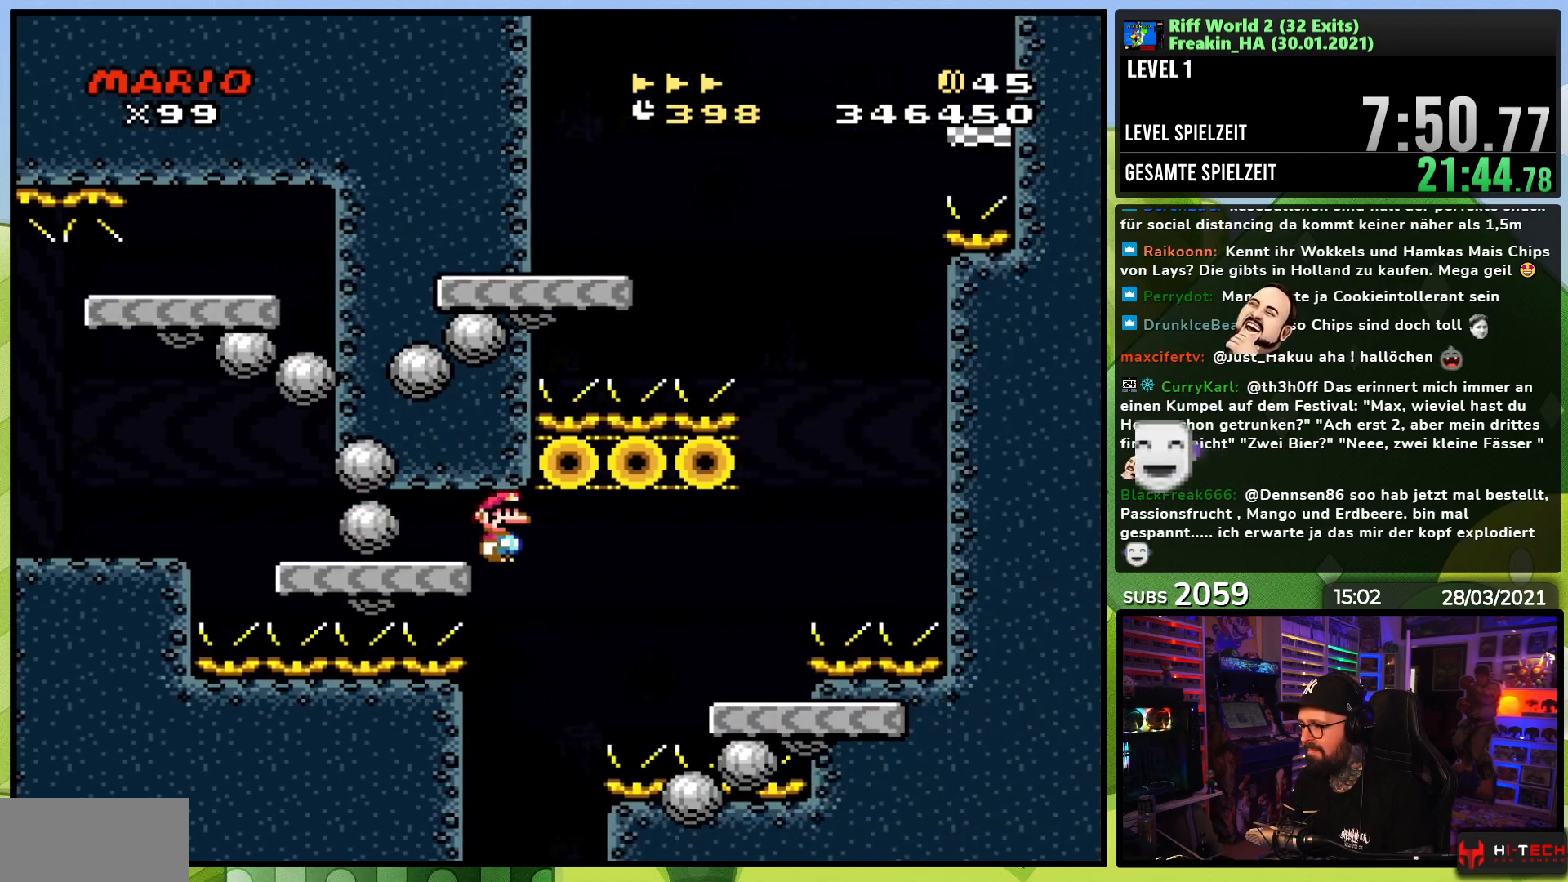
{"dt_ms": 500, "buttons": ["Y", "DPAD_RIGHT"], "events": [[333, "A", "up"], [350, "Y", "down"], [367, "X", "up"]]}
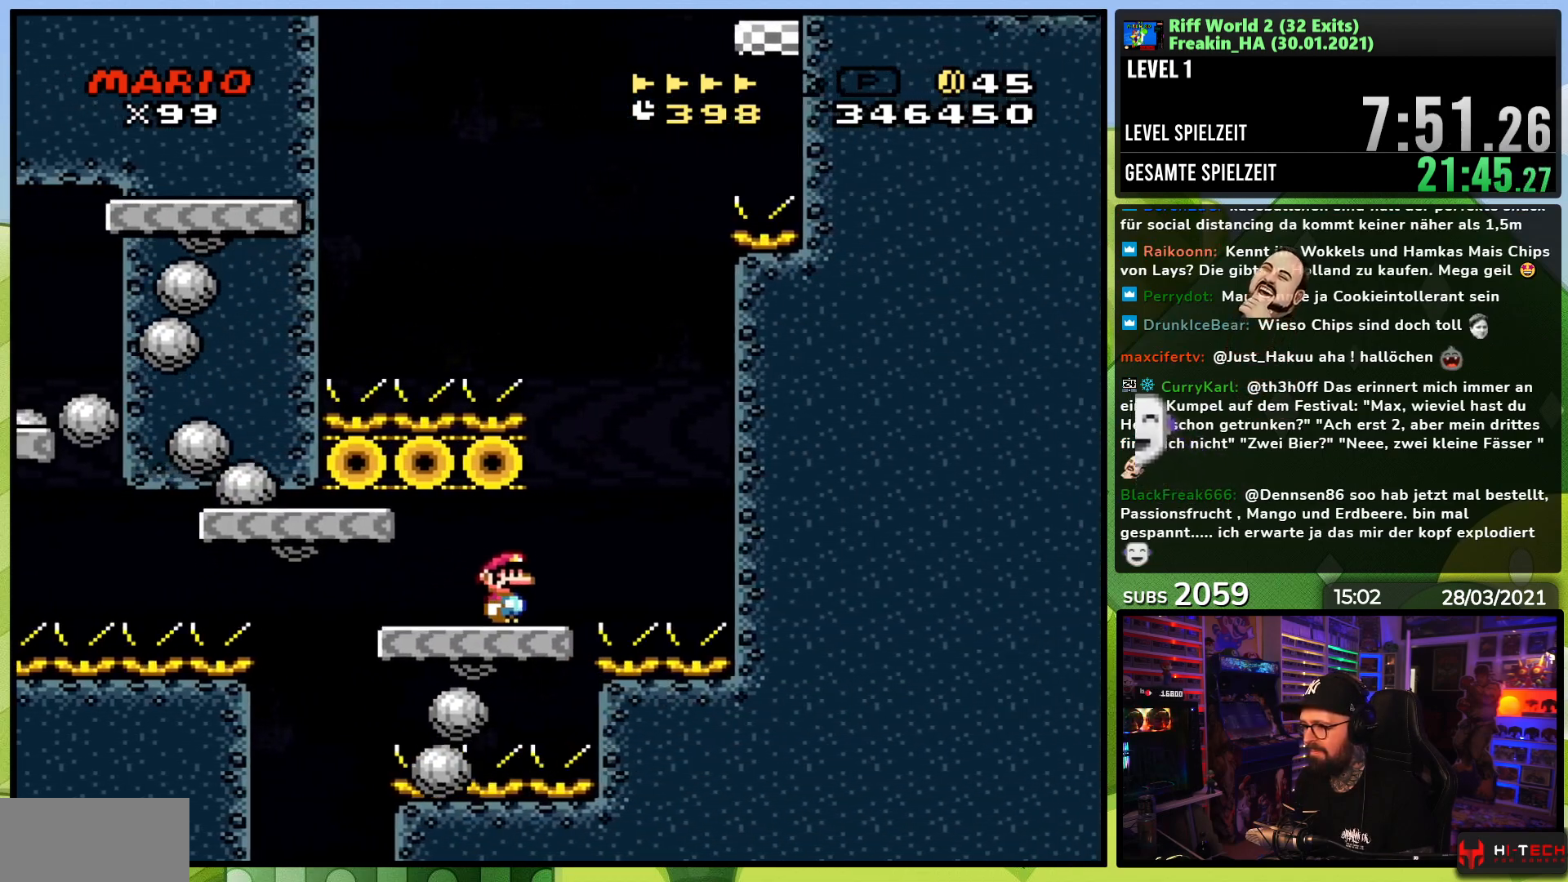
{"dt_ms": 500, "buttons": ["B", "Y", "DPAD_LEFT"], "events": [[83, "B", "down"], [100, "DPAD_UP", "down"], [117, "DPAD_RIGHT", "up"], [133, "DPAD_LEFT", "down"], [150, "DPAD_UP", "up"]]}
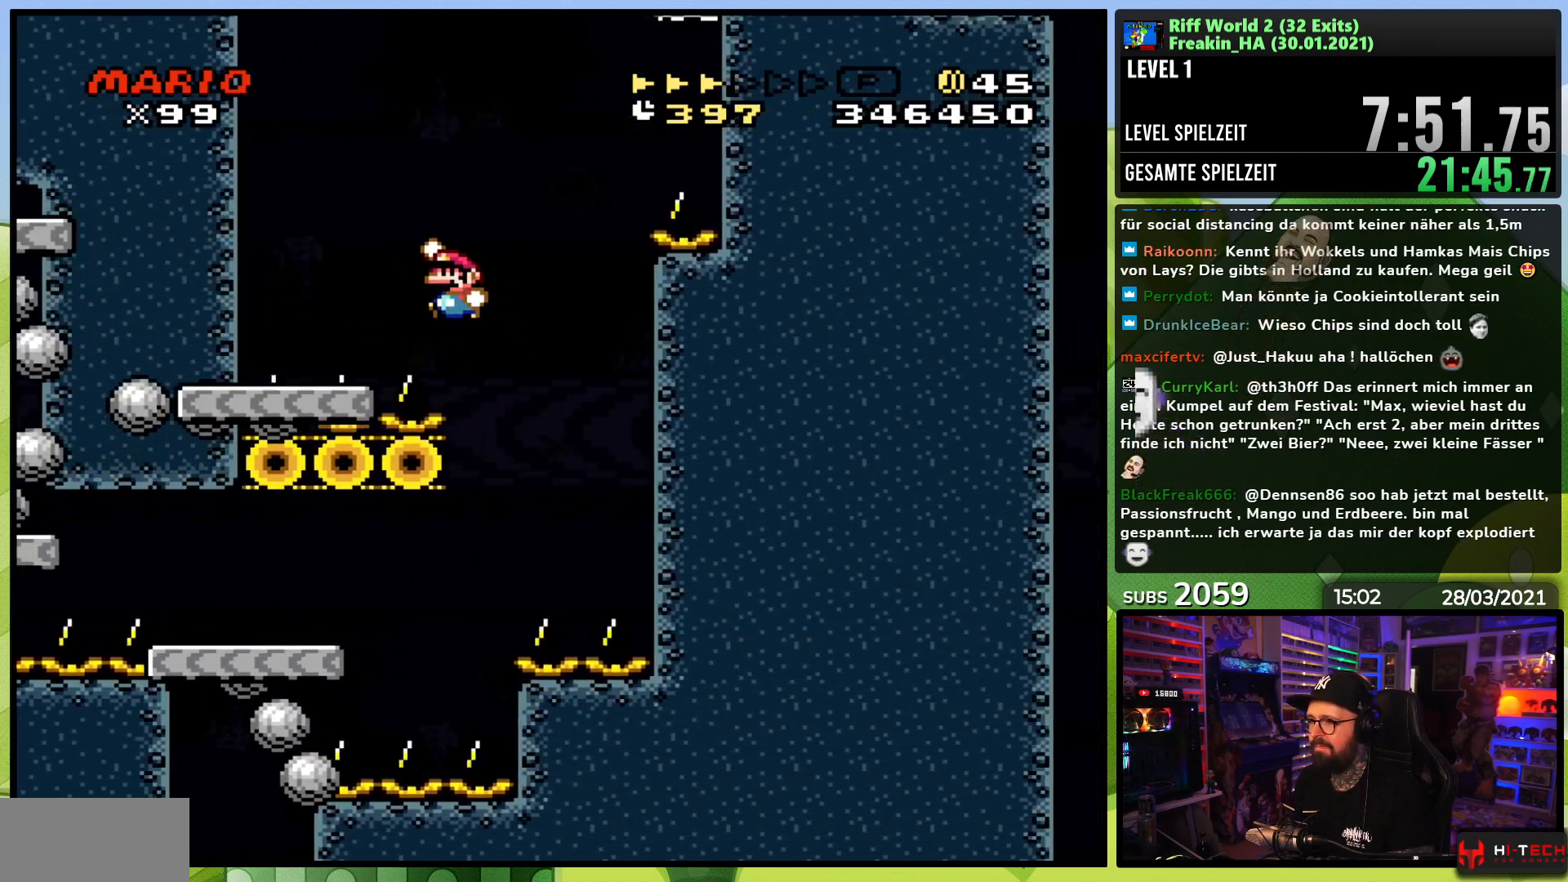
{"dt_ms": 500, "buttons": ["B", "Y", "DPAD_RIGHT"], "events": [[167, "DPAD_LEFT", "up"], [167, "DPAD_RIGHT", "down"], [200, "B", "up"], [433, "B", "down"]]}
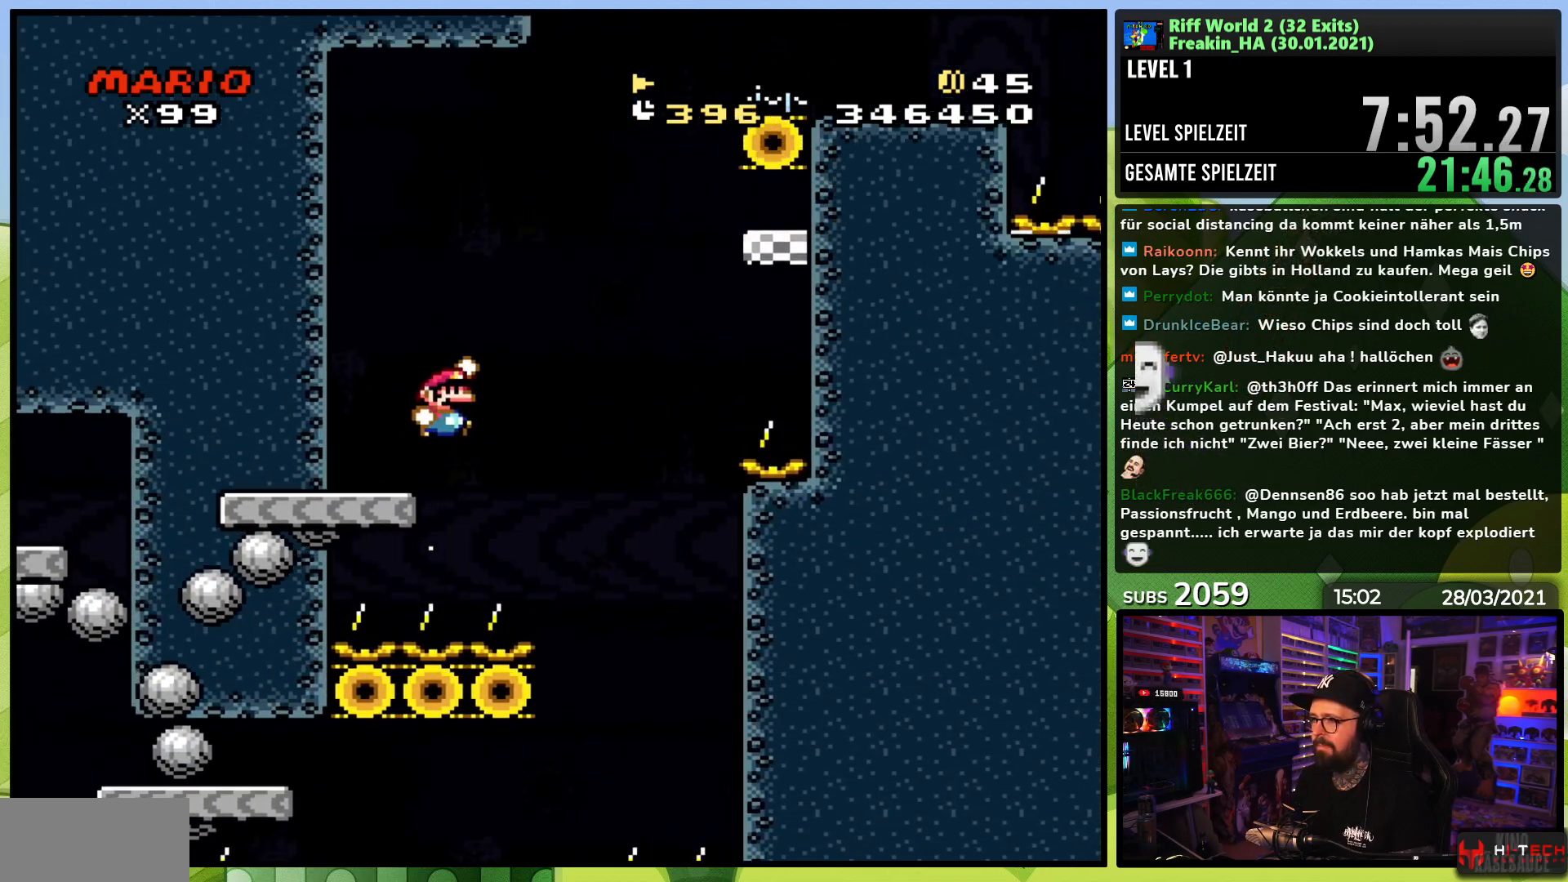
{"dt_ms": 500, "buttons": ["Y", "DPAD_LEFT"], "events": [[483, "DPAD_RIGHT", "up"], [500, "B", "up"], [500, "DPAD_LEFT", "down"]]}
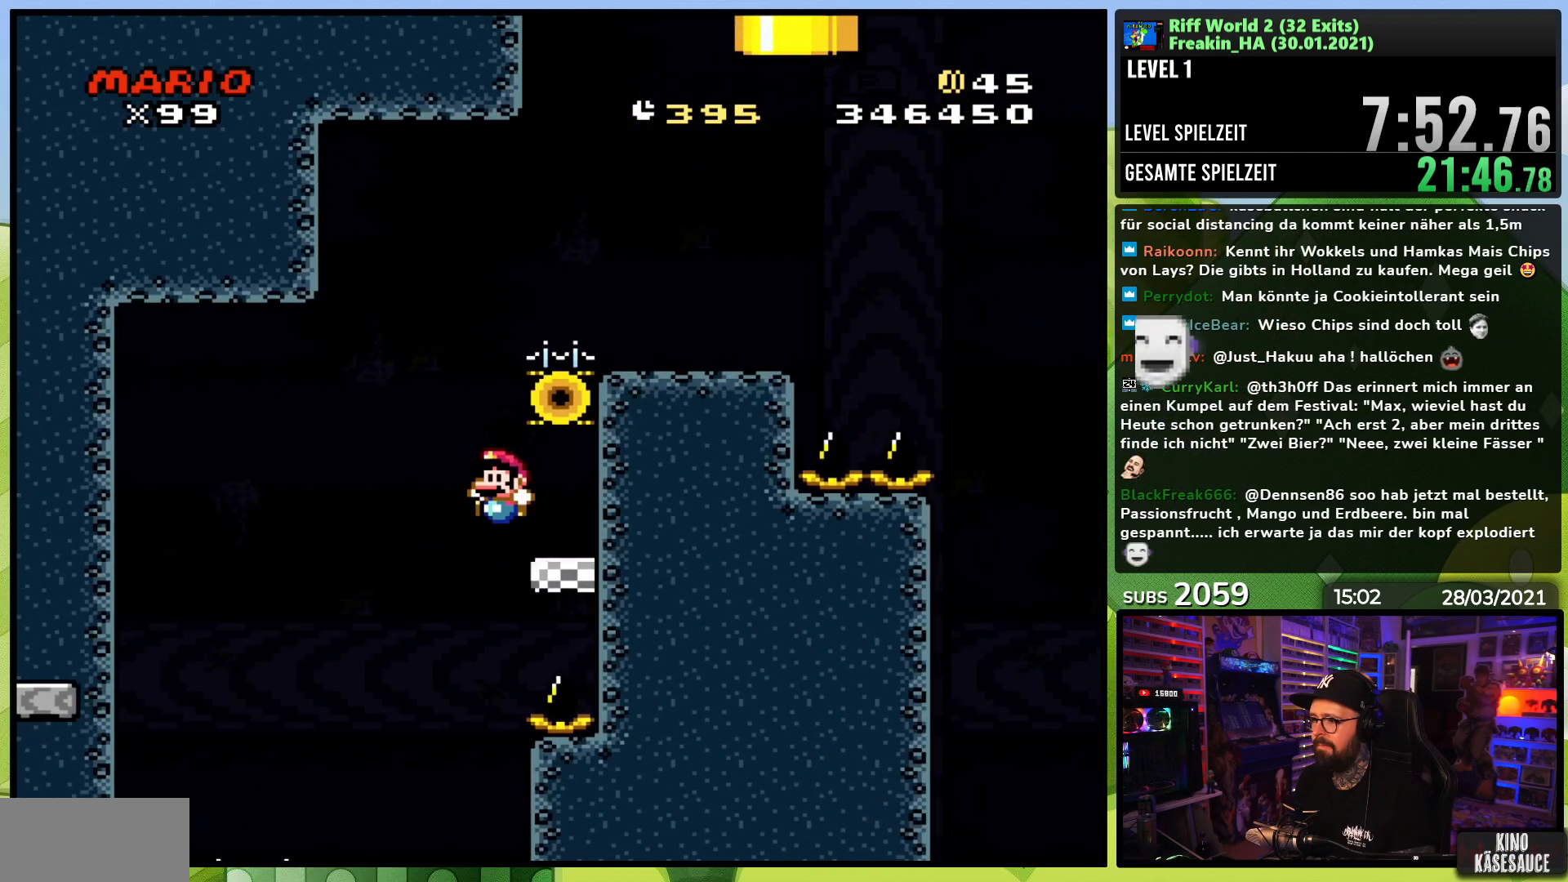
{"dt_ms": 500, "buttons": ["B", "Y", "DPAD_RIGHT"], "events": [[250, "B", "down"], [283, "DPAD_UP", "down"], [333, "DPAD_LEFT", "up"], [333, "DPAD_RIGHT", "down"], [333, "DPAD_UP", "up"]]}
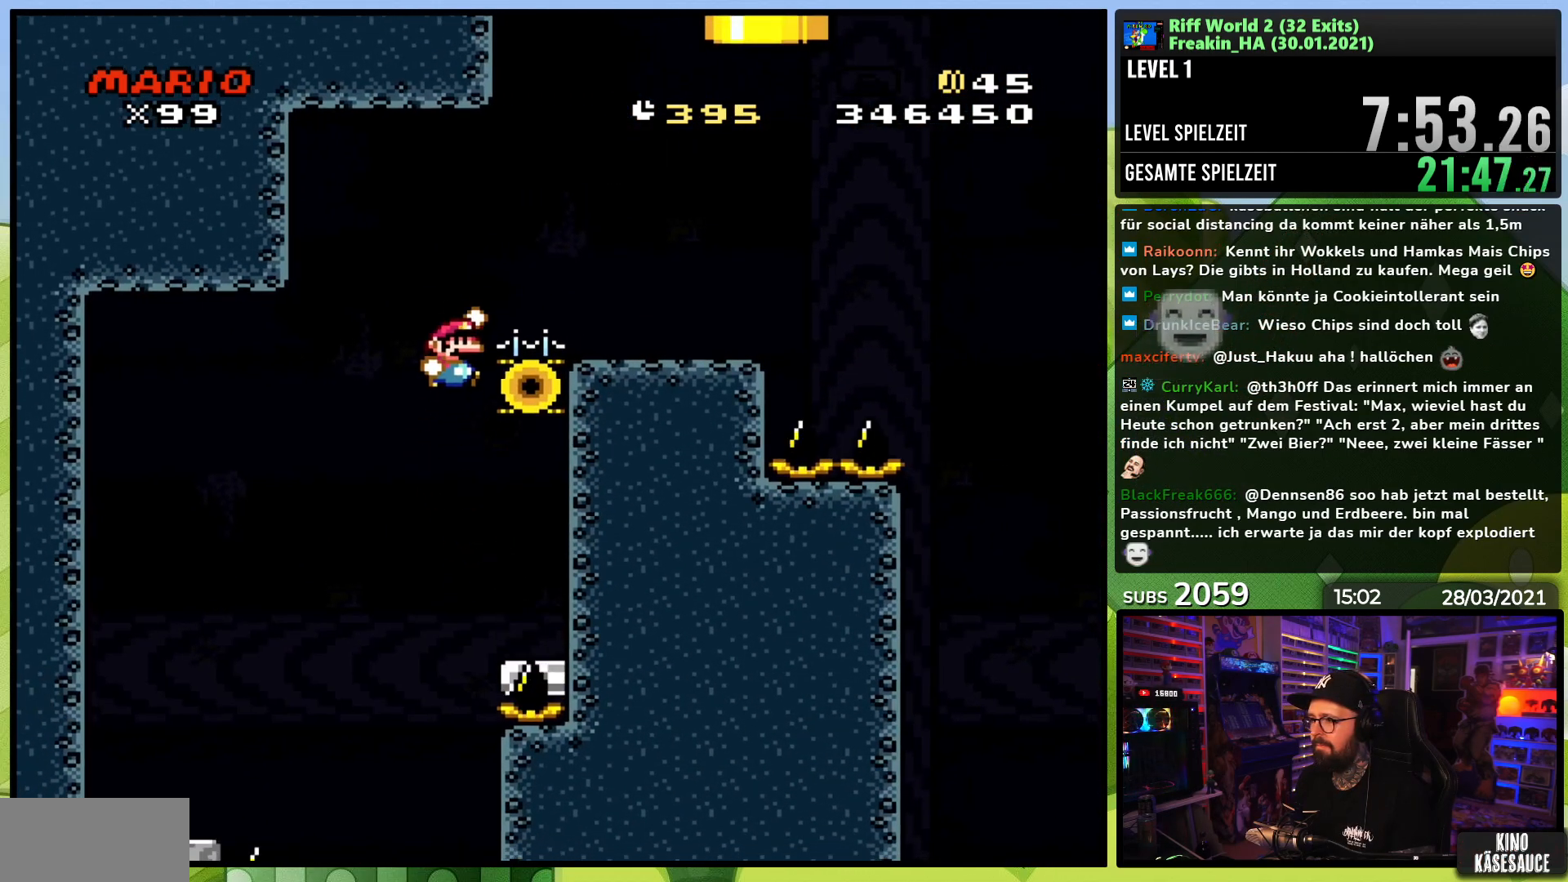
{"dt_ms": 500, "buttons": ["Y", "DPAD_RIGHT"], "events": [[200, "DPAD_RIGHT", "up"], [267, "B", "up"], [400, "DPAD_RIGHT", "down"]]}
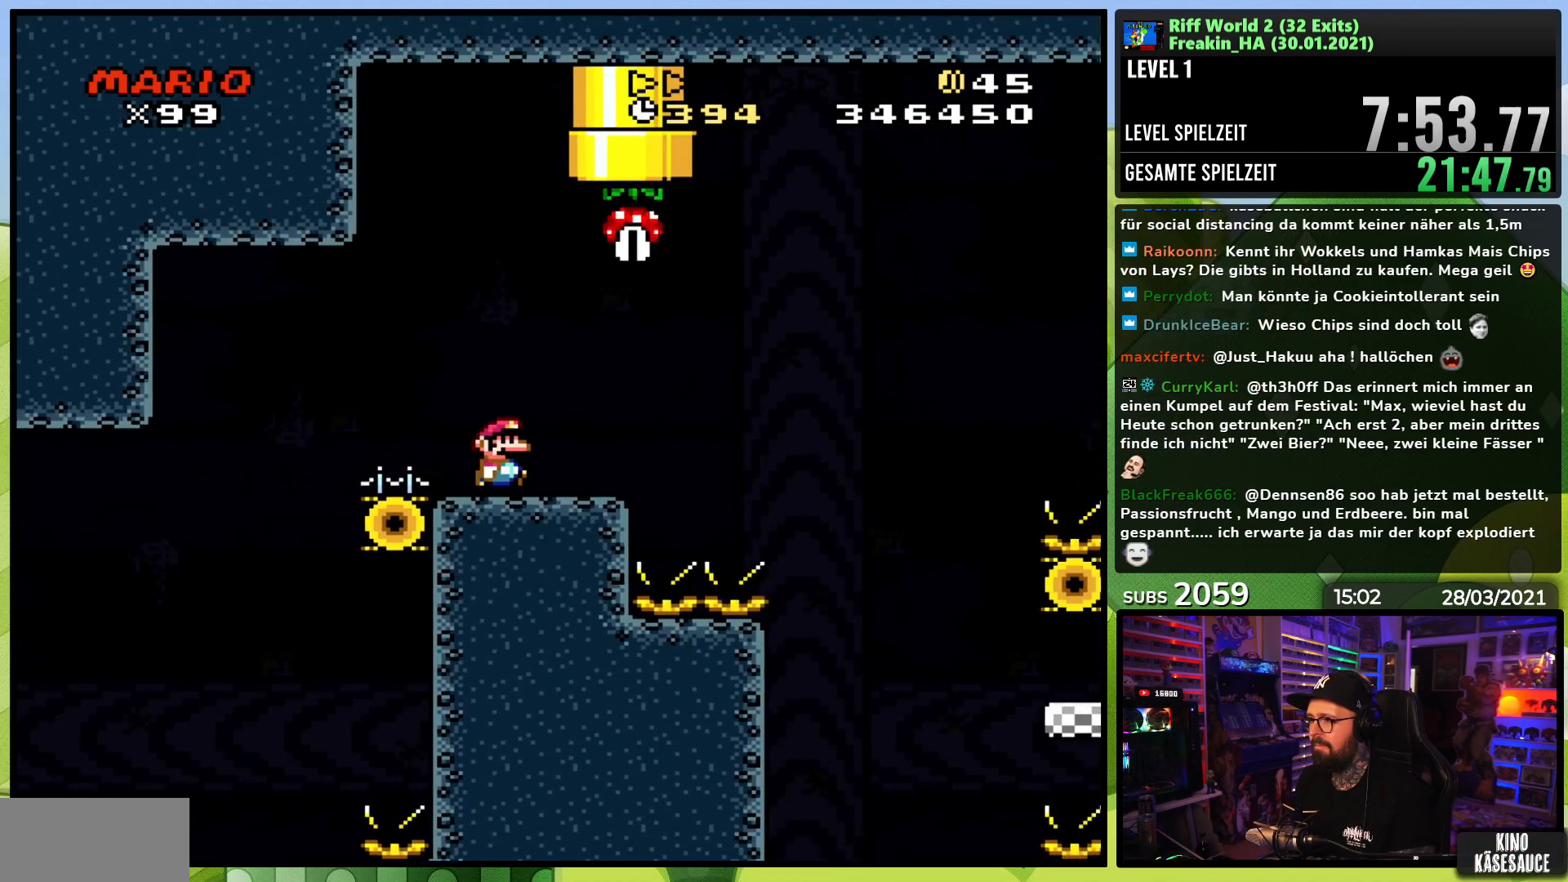
{"dt_ms": 500, "buttons": ["B", "Y", "DPAD_RIGHT"], "events": [[200, "B", "down"]]}
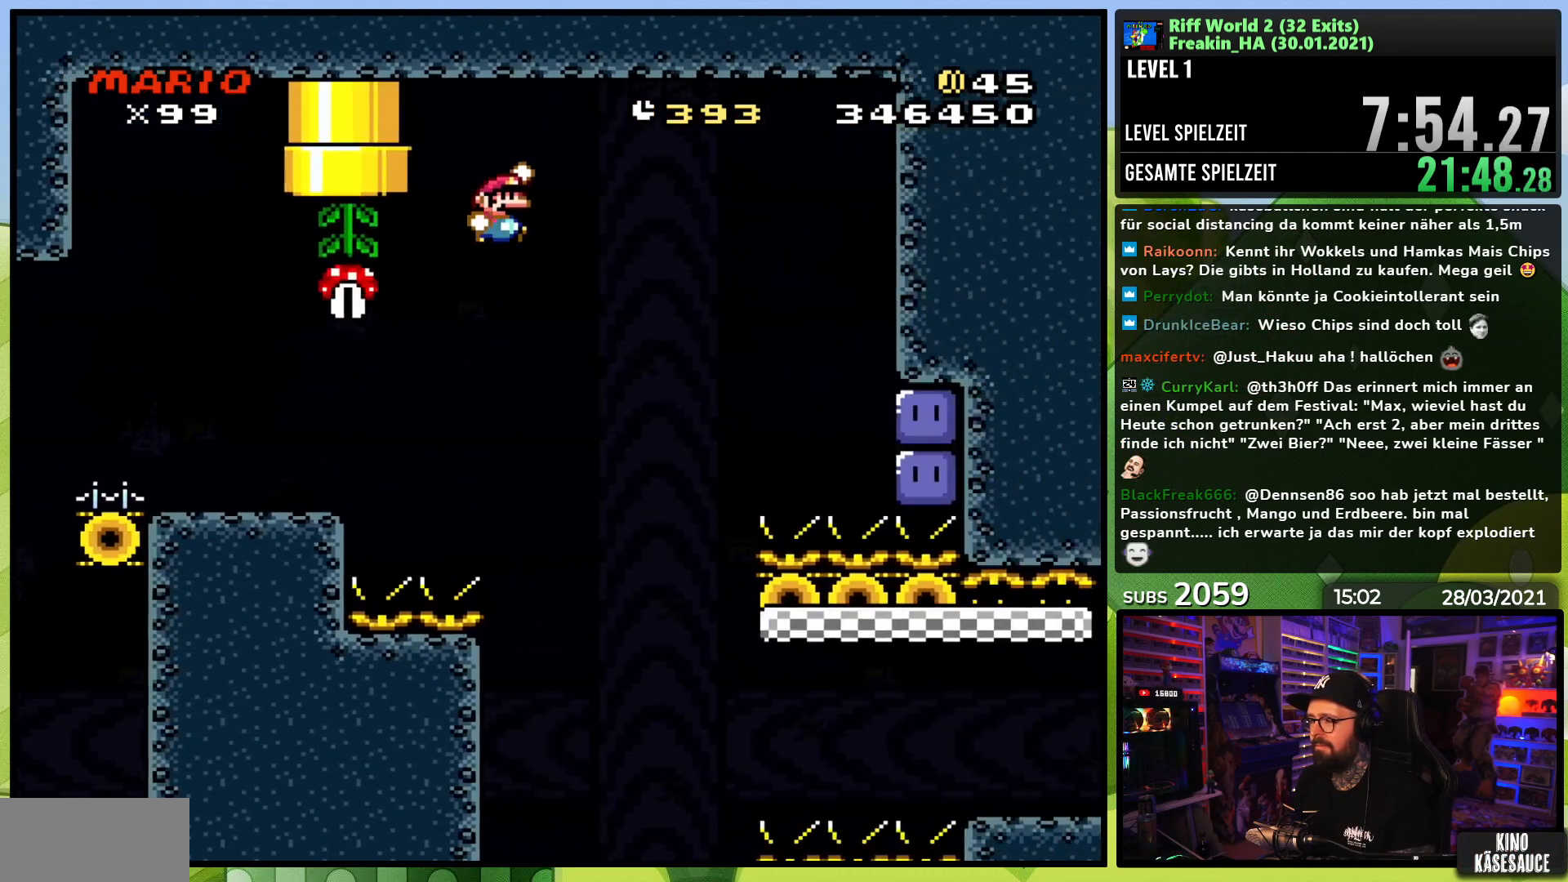
{"dt_ms": 500, "buttons": ["B", "Y", "DPAD_RIGHT"], "events": []}
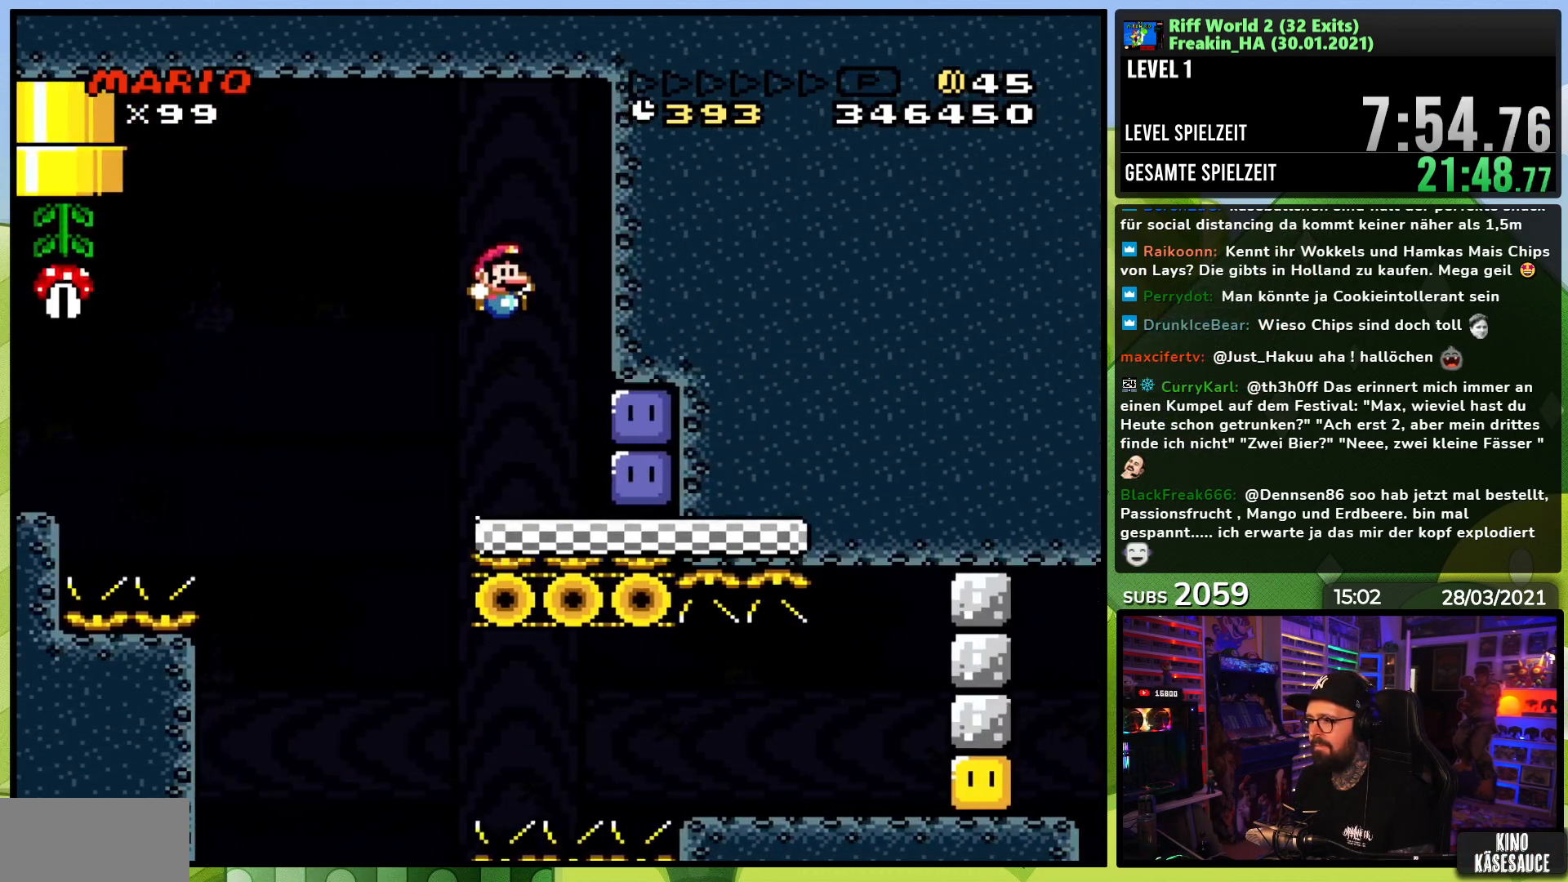
{"dt_ms": 500, "buttons": ["Y"], "events": [[133, "B", "up"], [150, "Y", "up"], [233, "DPAD_RIGHT", "up"], [283, "Y", "down"]]}
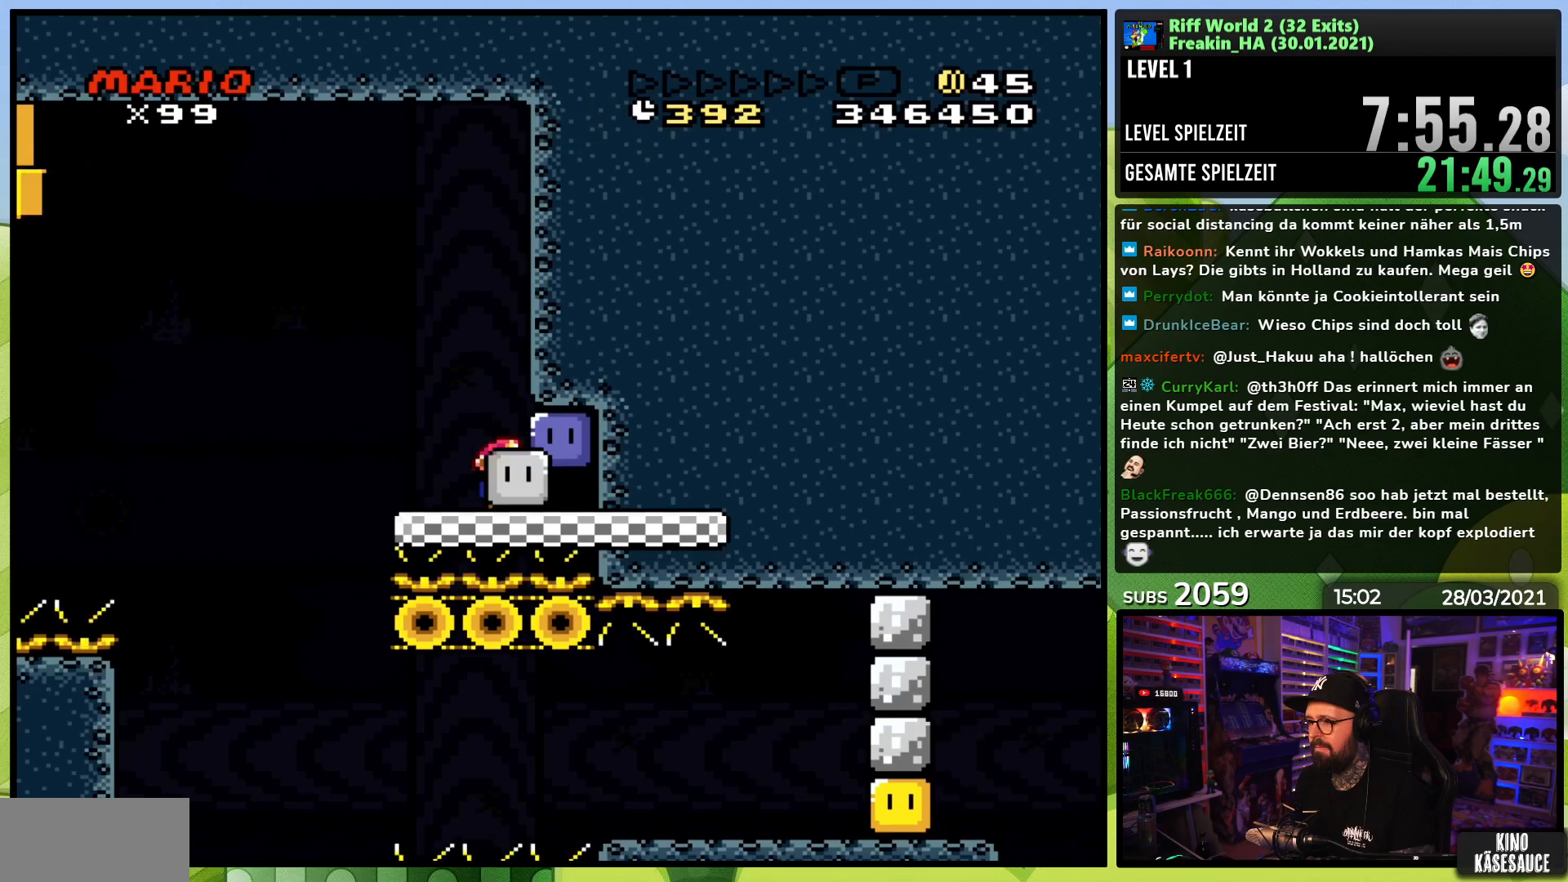
{"dt_ms": 500, "buttons": ["B", "Y", "DPAD_LEFT"], "events": [[17, "DPAD_LEFT", "down"], [333, "B", "down"], [367, "DPAD_DOWN", "down"], [367, "DPAD_LEFT", "up"], [383, "DPAD_DOWN", "up"], [383, "DPAD_LEFT", "down"]]}
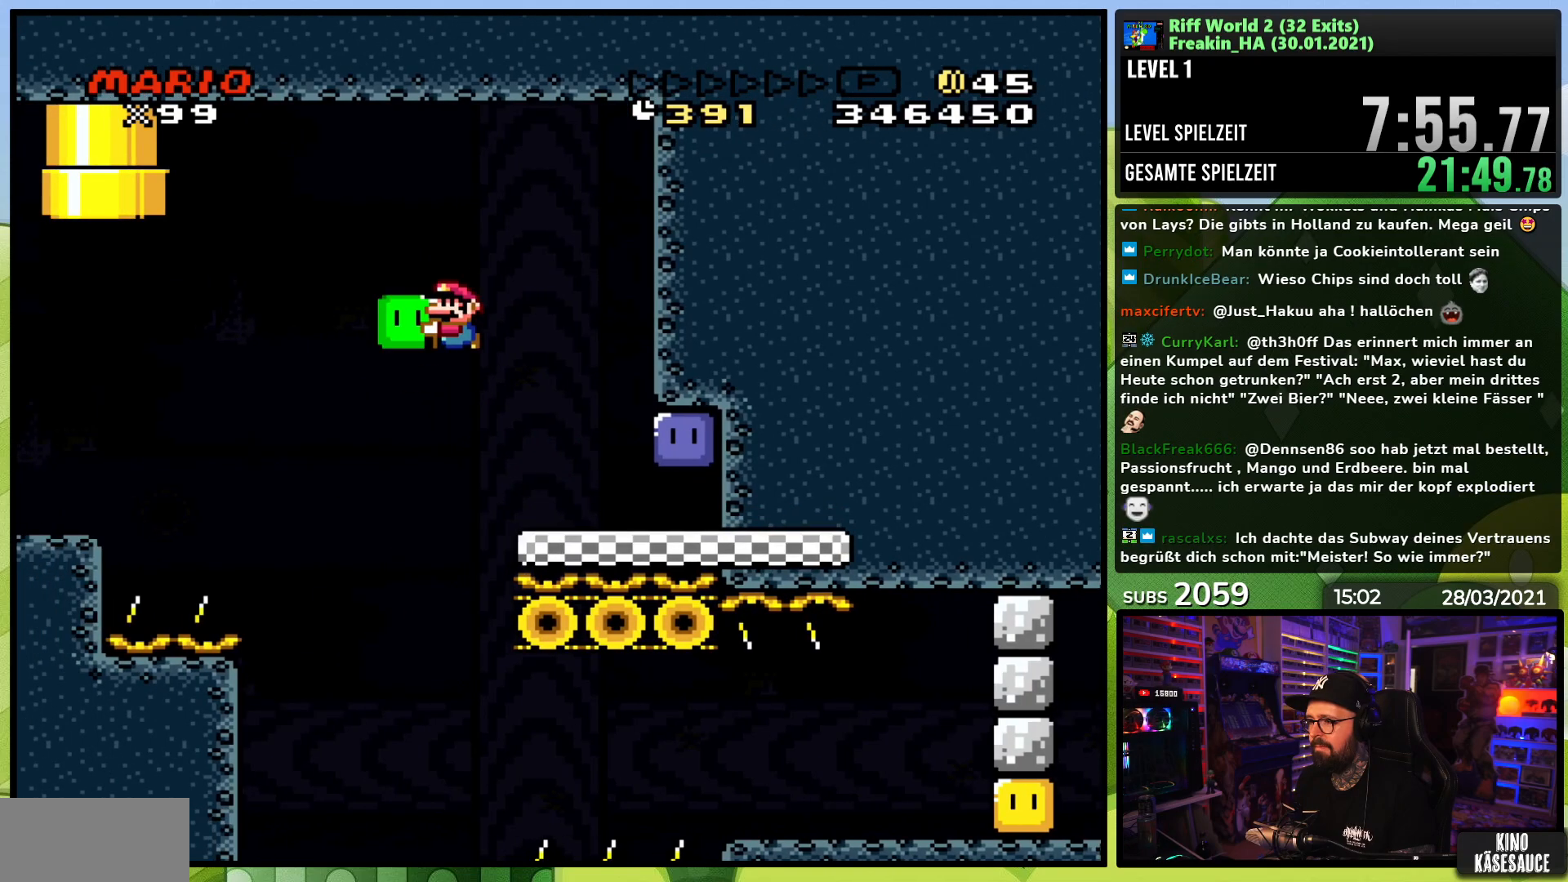
{"dt_ms": 500, "buttons": ["B", "Y"], "events": [[67, "DPAD_LEFT", "up"], [200, "DPAD_RIGHT", "down"], [433, "DPAD_RIGHT", "up"]]}
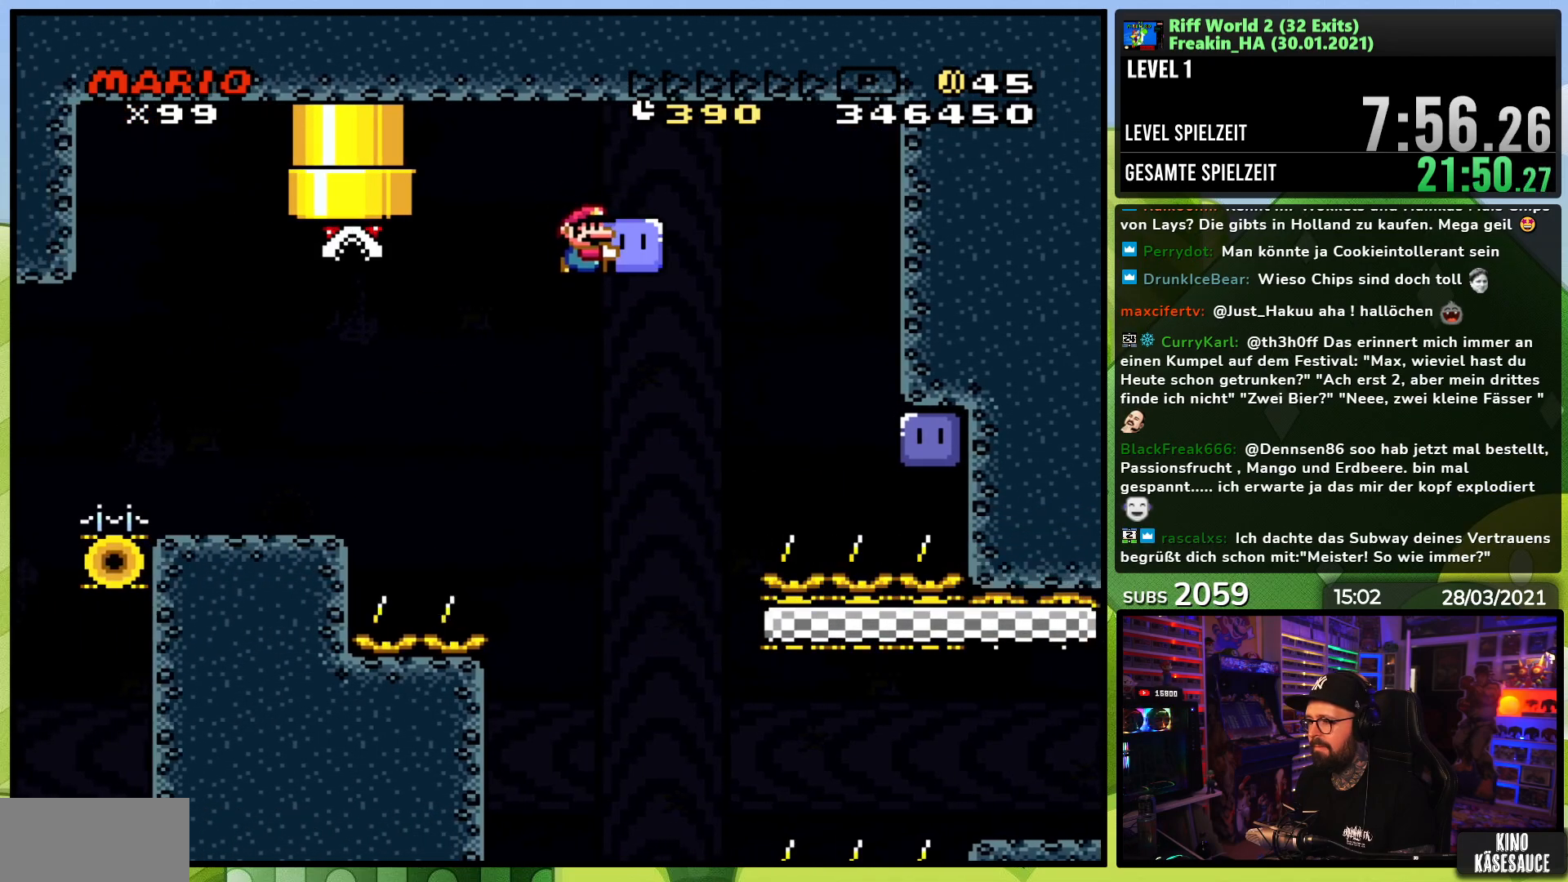
{"dt_ms": 500, "buttons": ["B", "Y", "DPAD_RIGHT"], "events": [[217, "DPAD_RIGHT", "down"]]}
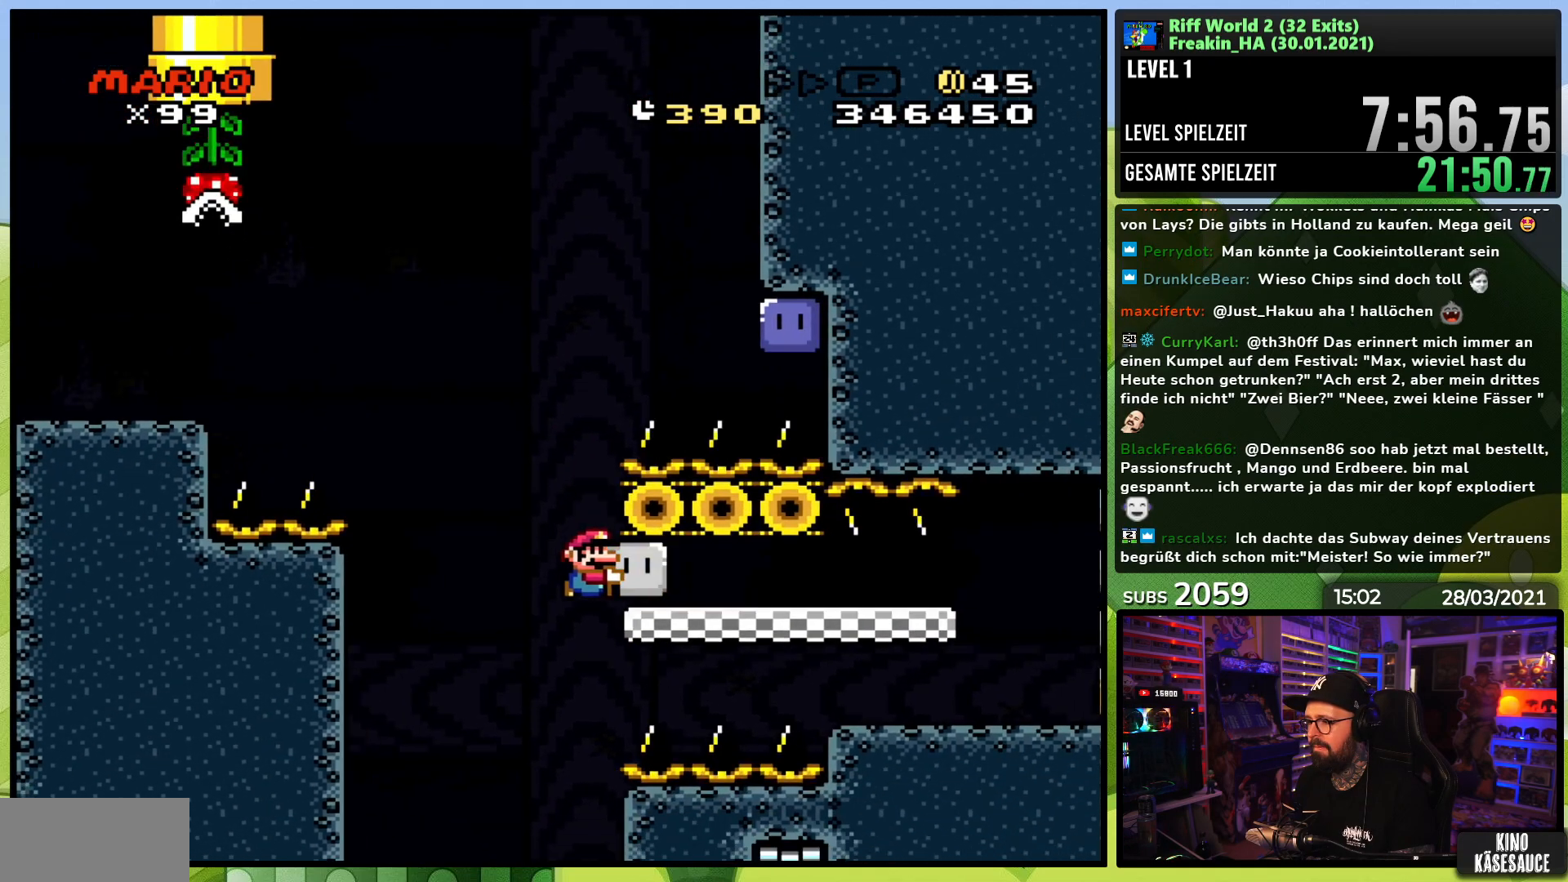
{"dt_ms": 500, "buttons": ["Y"], "events": [[117, "B", "up"], [317, "DPAD_RIGHT", "up"]]}
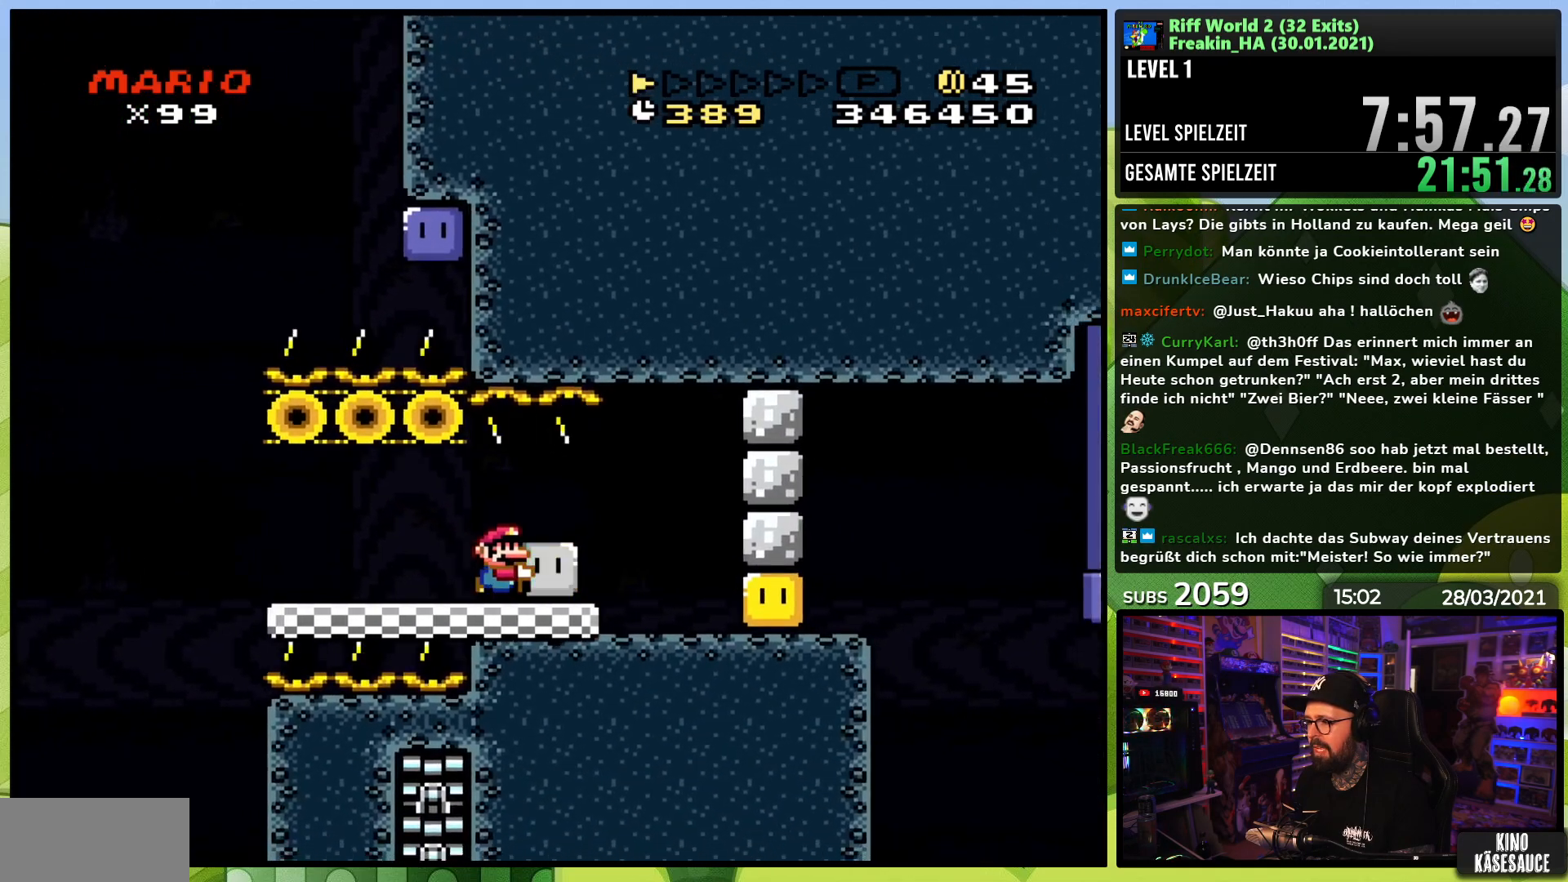
{"dt_ms": 500, "buttons": ["Y", "DPAD_RIGHT"], "events": [[17, "DPAD_RIGHT", "down"], [217, "Y", "up"], [250, "Y", "down"], [433, "B", "down"], [433, "DPAD_LEFT", "down"], [433, "Y", "up"], [450, "B", "up"], [450, "DPAD_LEFT", "up"], [450, "Y", "down"]]}
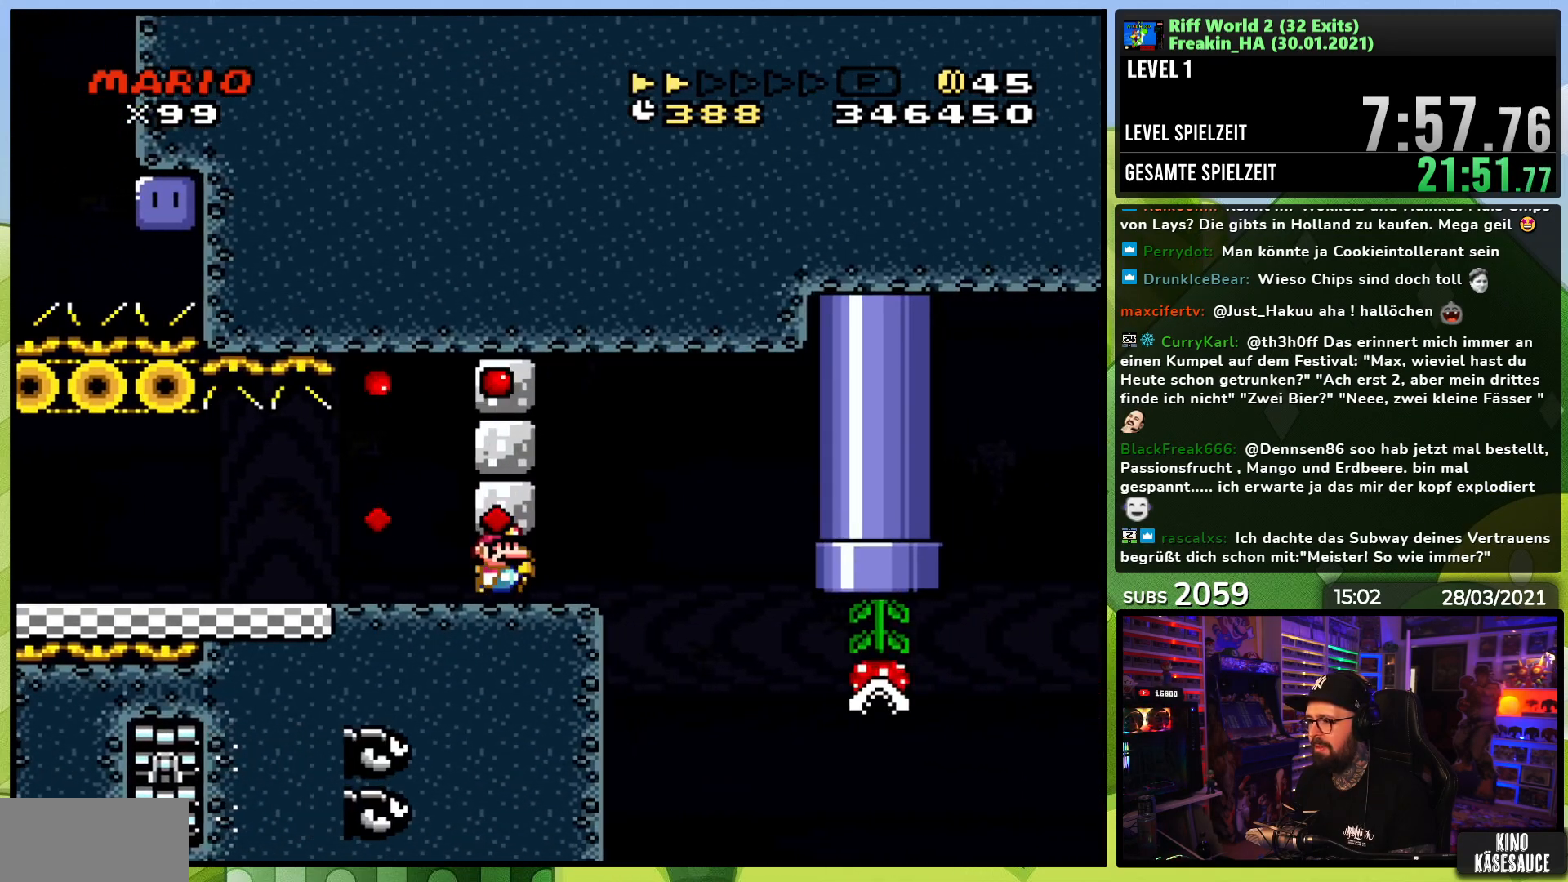
{"dt_ms": 500, "buttons": ["Y", "DPAD_RIGHT"], "events": [[83, "B", "down"], [233, "DPAD_RIGHT", "up"], [250, "DPAD_LEFT", "down"], [383, "DPAD_LEFT", "up"], [400, "B", "up"], [433, "DPAD_RIGHT", "down"]]}
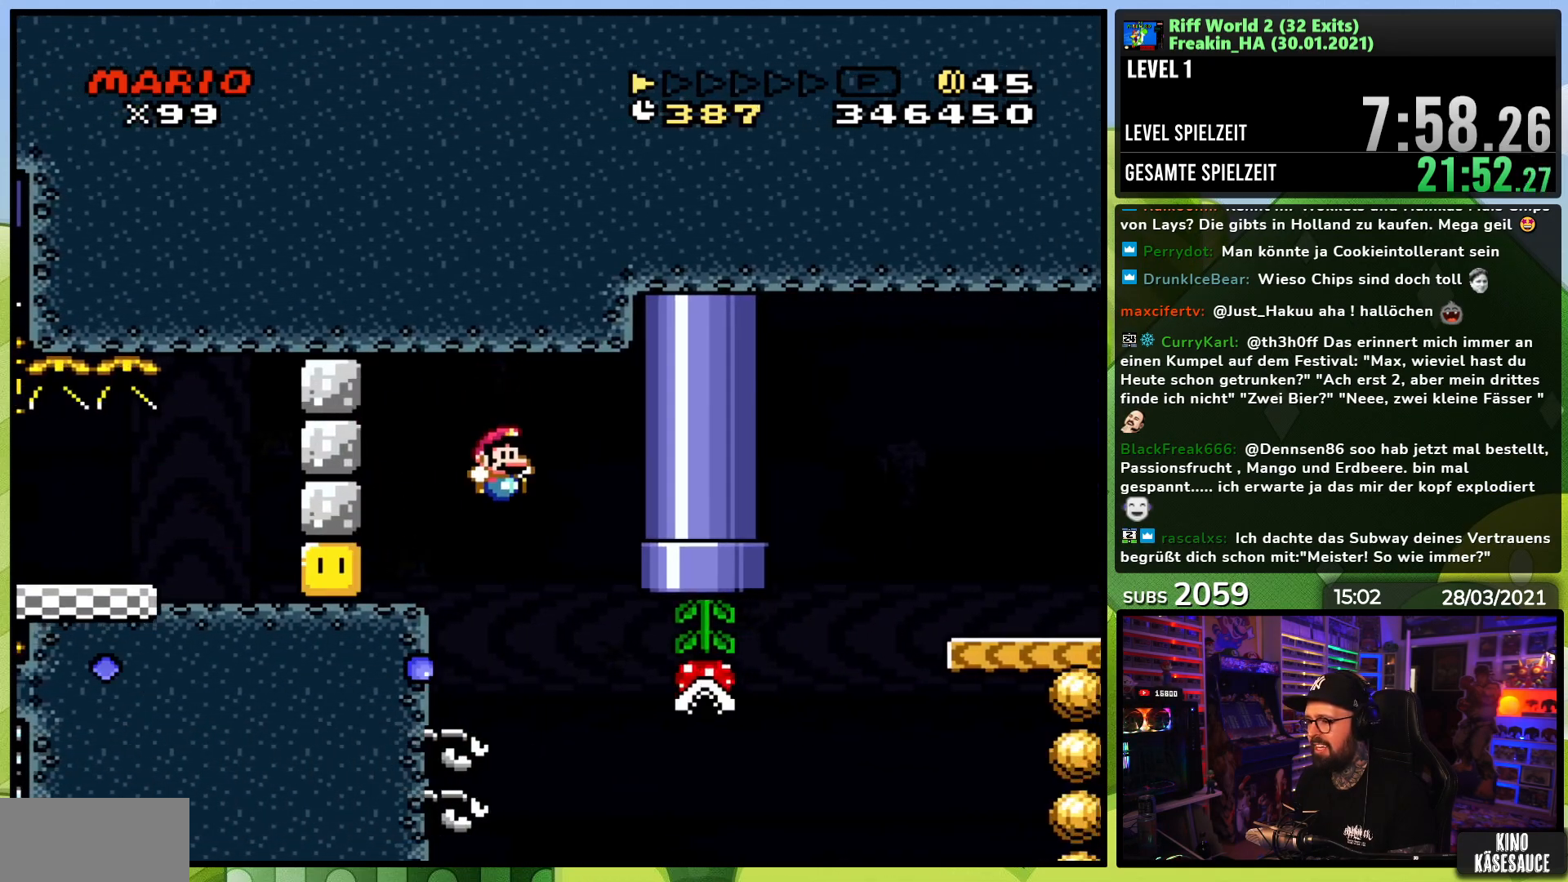
{"dt_ms": 500, "buttons": ["Y"], "events": [[183, "DPAD_RIGHT", "up"], [367, "DPAD_RIGHT", "down"], [467, "DPAD_RIGHT", "up"]]}
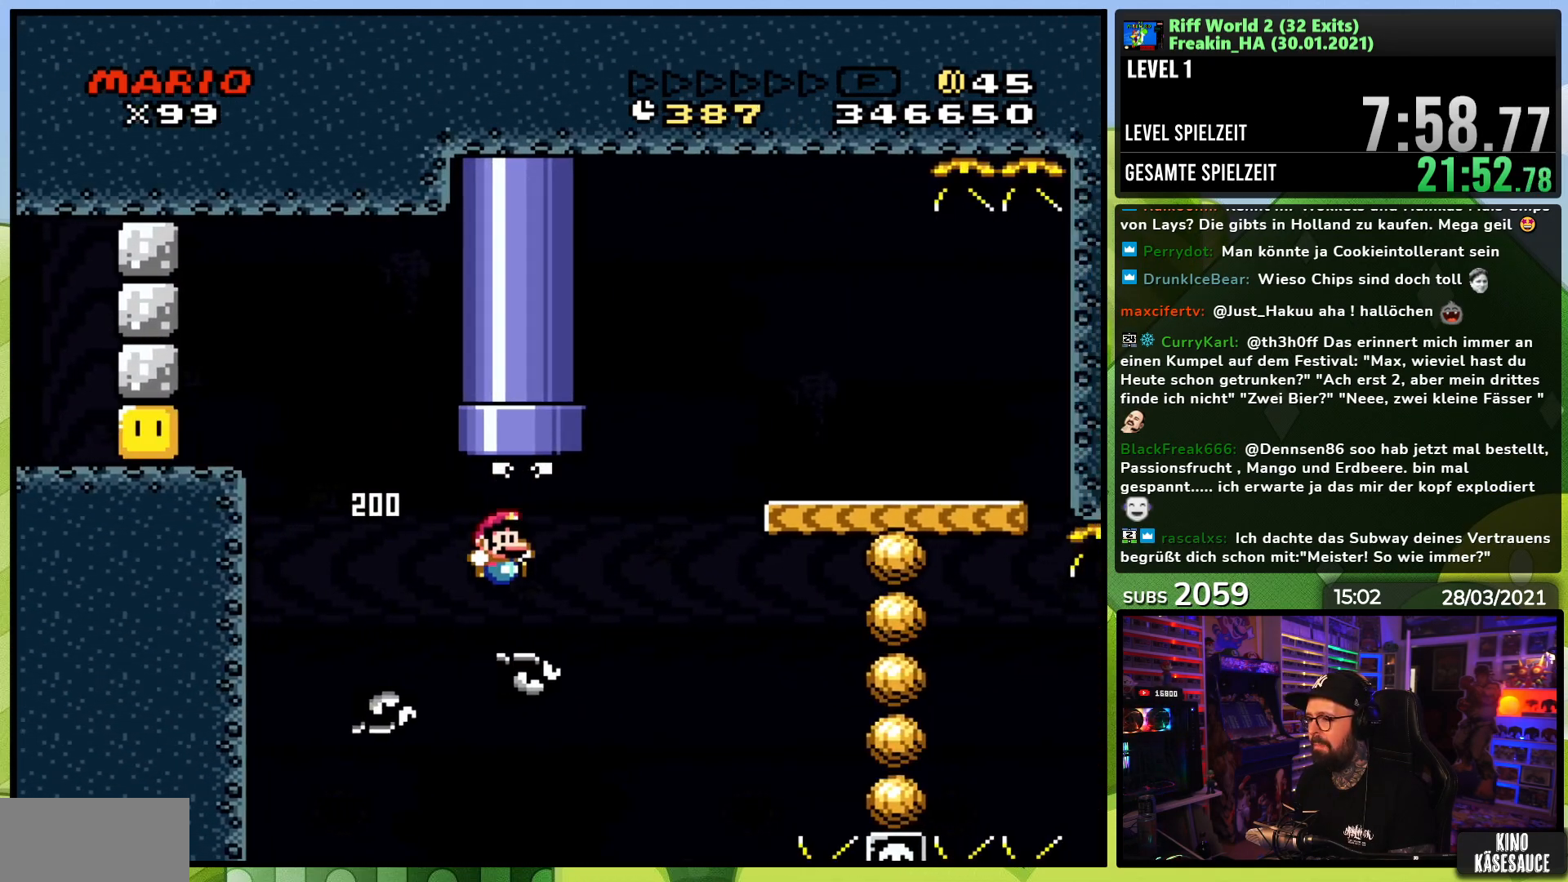
{"dt_ms": 500, "buttons": ["Y", "DPAD_RIGHT"], "events": [[17, "B", "down"], [83, "DPAD_RIGHT", "down"], [217, "B", "up"], [217, "DPAD_RIGHT", "up"], [400, "DPAD_RIGHT", "down"]]}
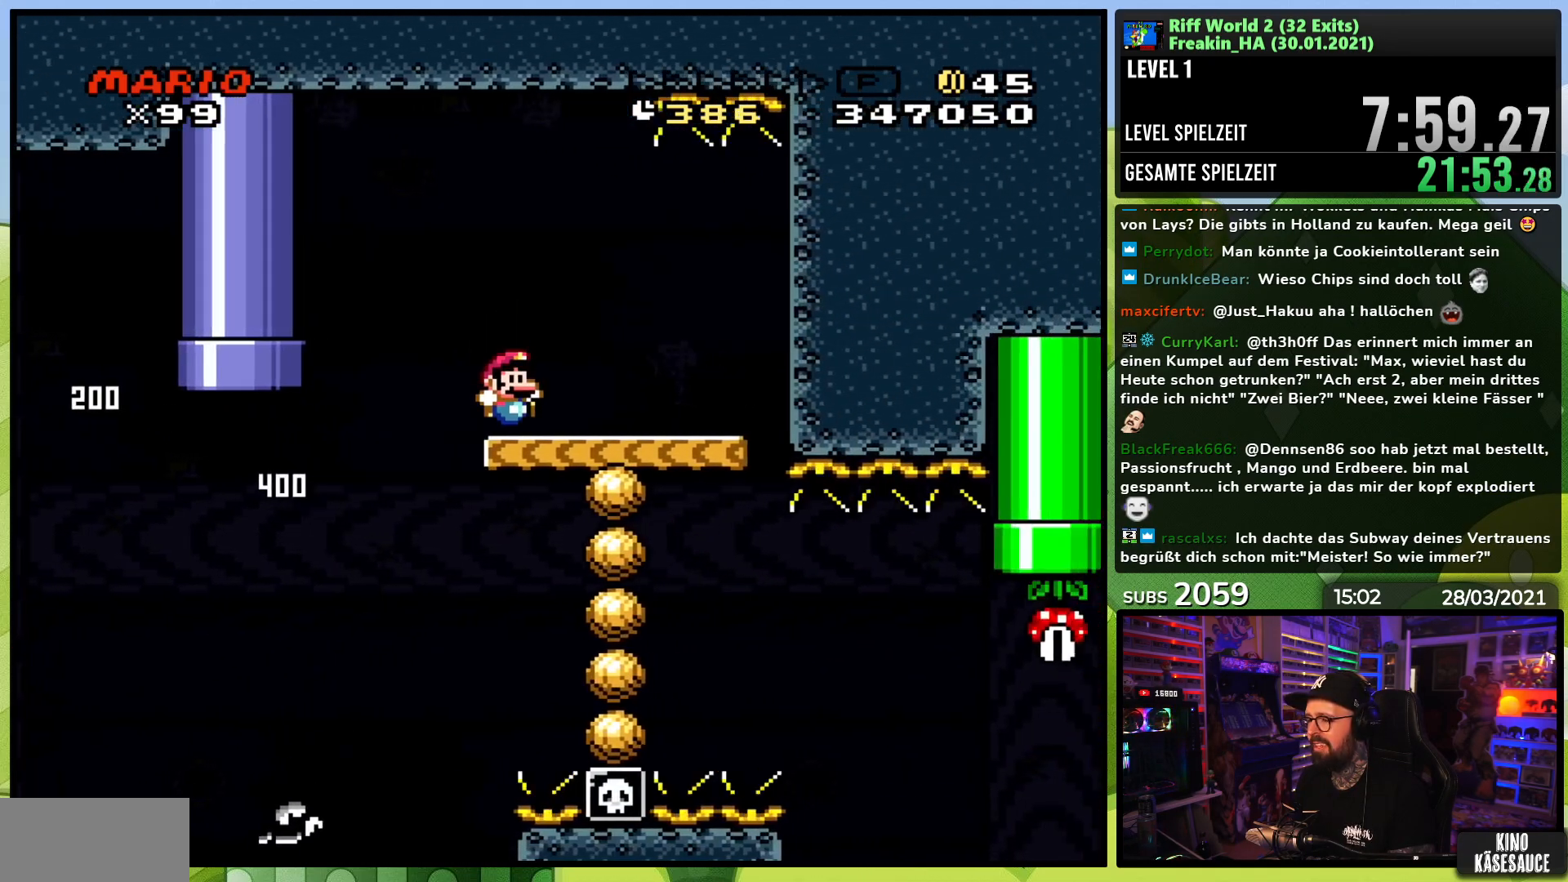
{"dt_ms": 500, "buttons": ["Y"], "events": [[83, "DPAD_RIGHT", "up"], [117, "DPAD_LEFT", "down"], [250, "DPAD_LEFT", "up"]]}
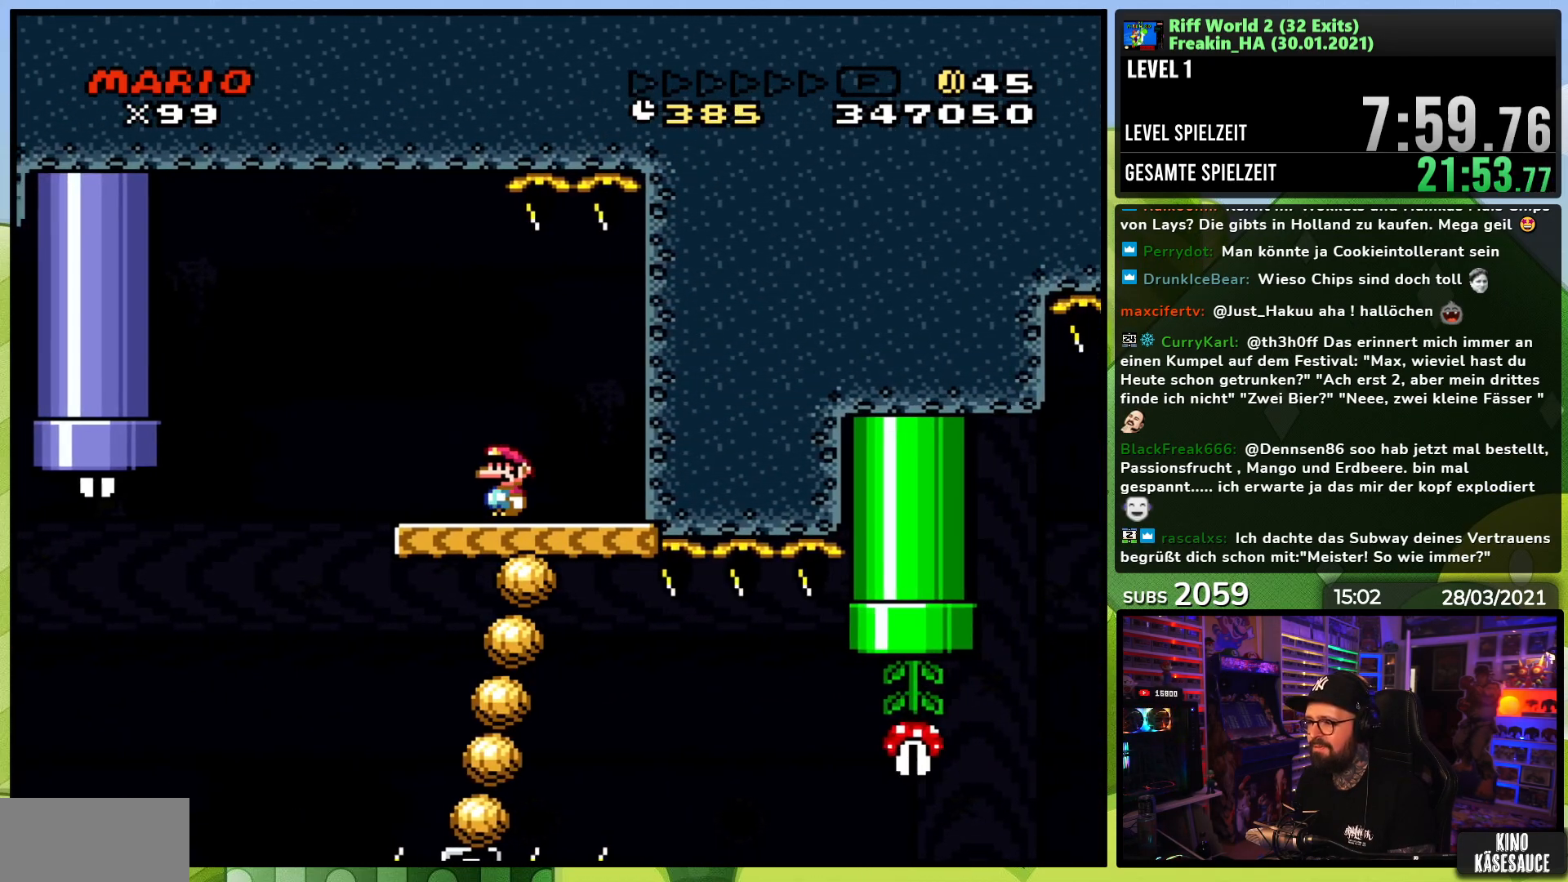
{"dt_ms": 500, "buttons": ["Y", "DPAD_LEFT"], "events": [[83, "DPAD_LEFT", "down"], [217, "DPAD_LEFT", "up"], [267, "DPAD_LEFT", "down"], [367, "DPAD_DOWN", "down"], [367, "DPAD_LEFT", "up"], [383, "DPAD_DOWN", "up"], [383, "DPAD_LEFT", "down"]]}
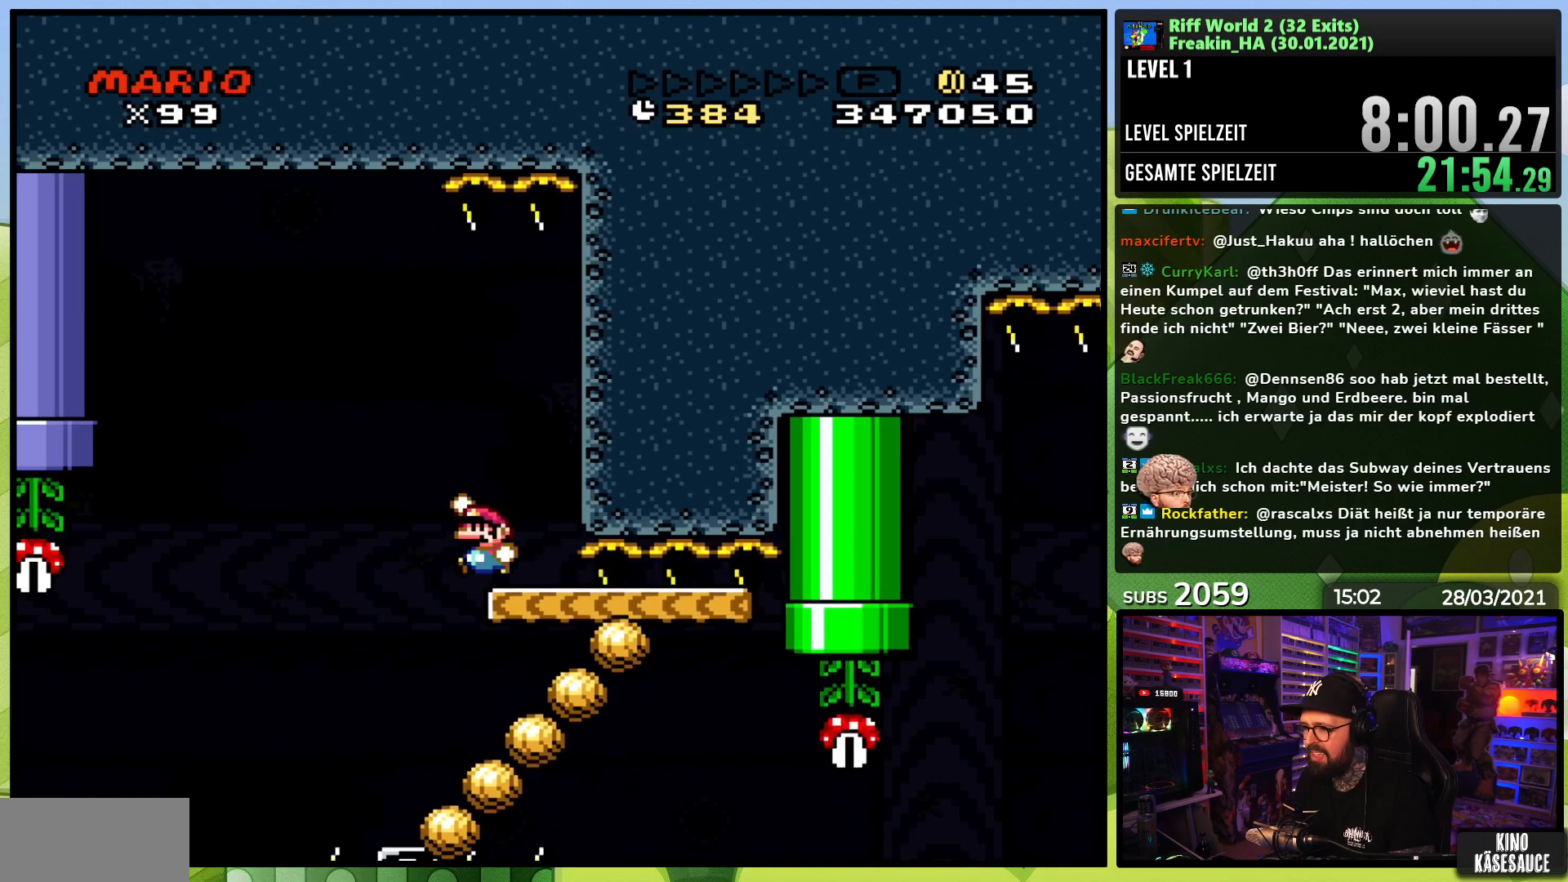
{"dt_ms": 500, "buttons": ["B", "Y", "DPAD_RIGHT"], "events": [[17, "B", "down"], [33, "DPAD_LEFT", "up"], [67, "B", "up"], [83, "DPAD_RIGHT", "down"], [200, "DPAD_RIGHT", "up"], [267, "DPAD_RIGHT", "down"], [367, "DPAD_LEFT", "down"], [367, "DPAD_RIGHT", "up"], [383, "B", "down"], [383, "DPAD_LEFT", "up"], [467, "DPAD_RIGHT", "down"]]}
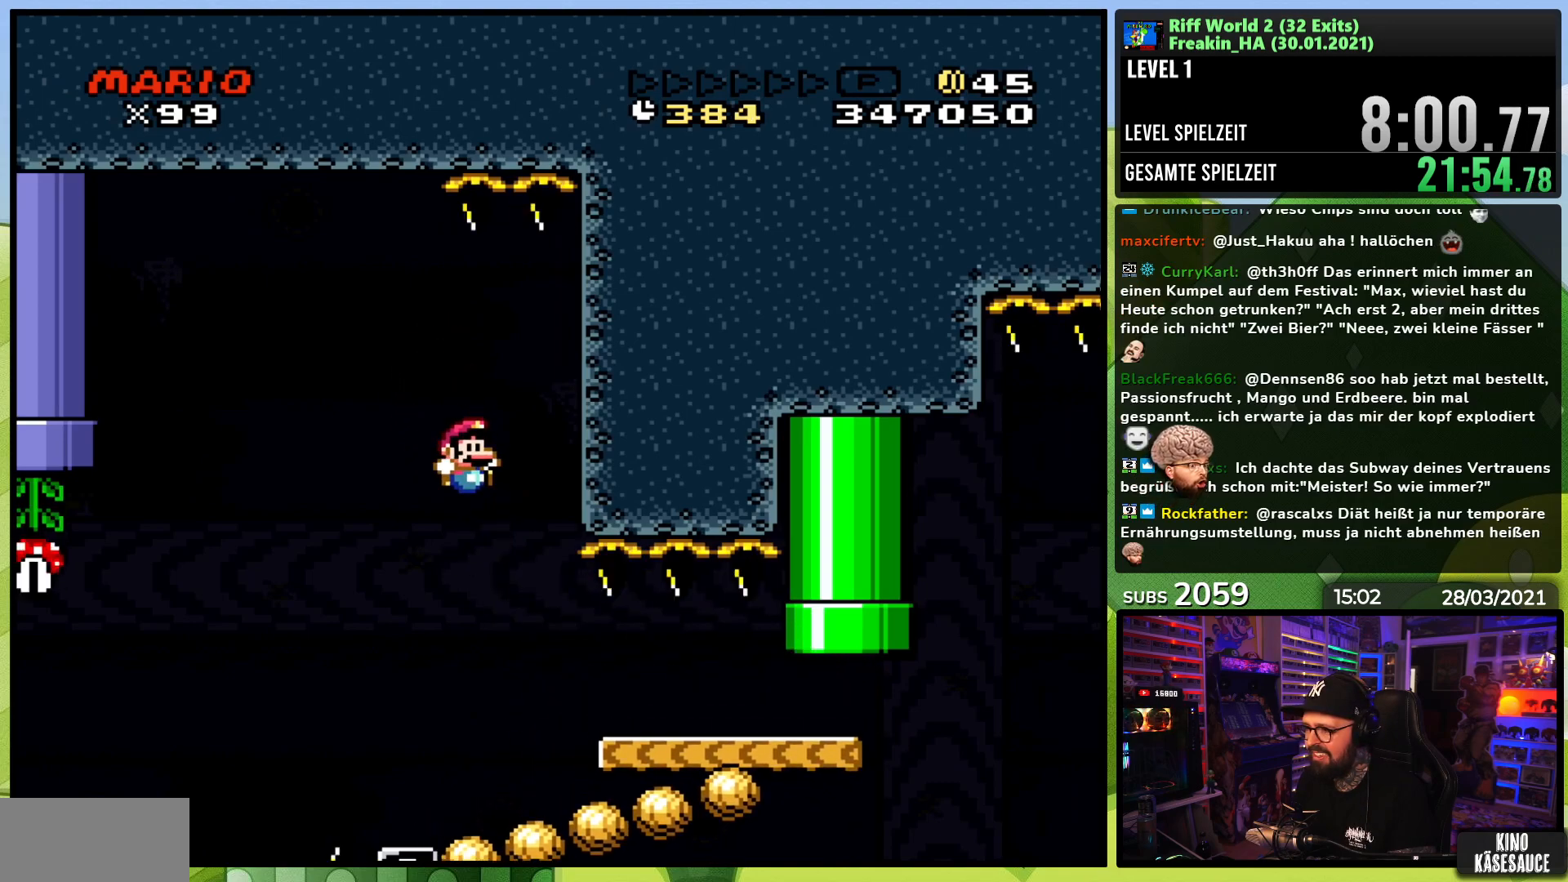
{"dt_ms": 500, "buttons": ["X", "DPAD_RIGHT"], "events": [[400, "B", "up"], [417, "X", "down"], [417, "Y", "up"]]}
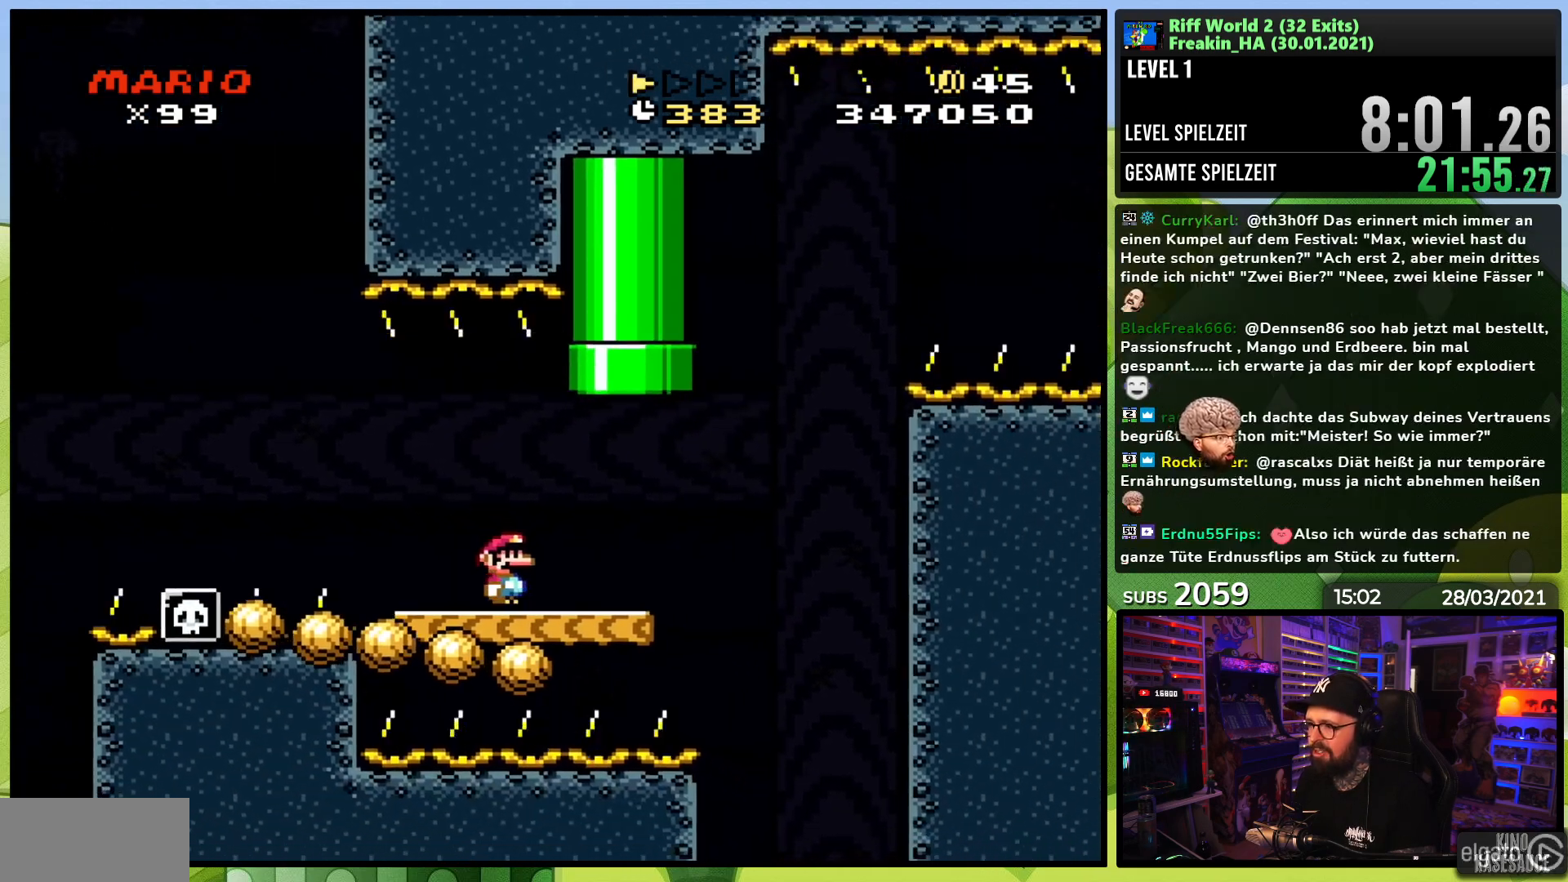
{"dt_ms": 500, "buttons": ["B", "Y", "DPAD_LEFT"], "events": [[200, "X", "up"], [217, "Y", "down"], [233, "B", "down"], [467, "DPAD_RIGHT", "up"], [483, "DPAD_LEFT", "down"]]}
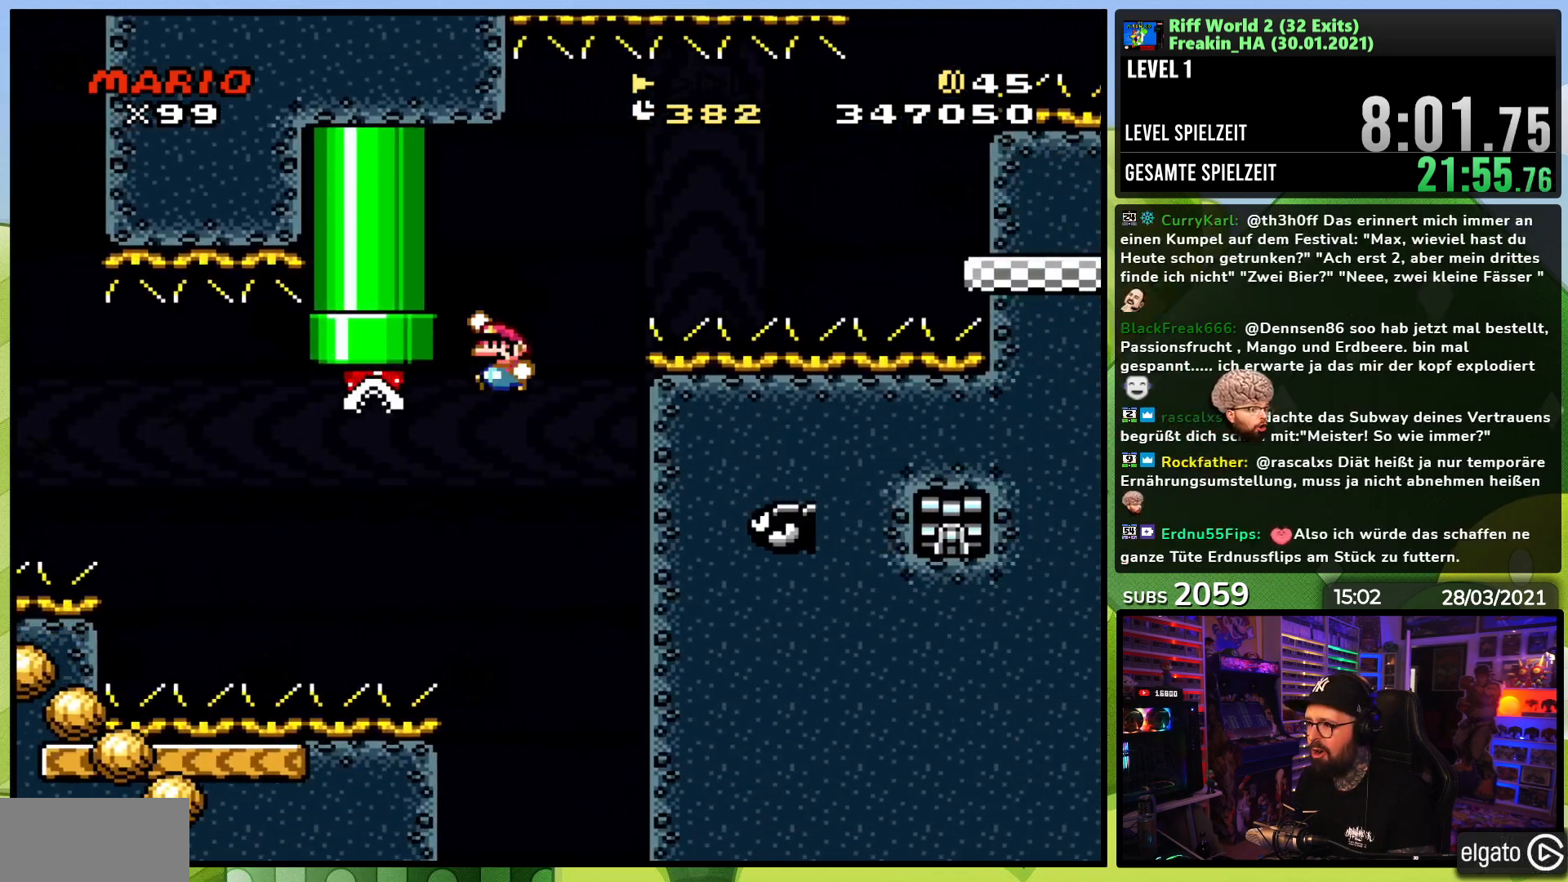
{"dt_ms": 1000, "buttons": ["Y"], "events": [[133, "DPAD_LEFT", "up"], [217, "B", "up"], [367, "B", "down"], [383, "DPAD_RIGHT", "down"], [800, "DPAD_RIGHT", "up"], [983, "B", "up"]]}
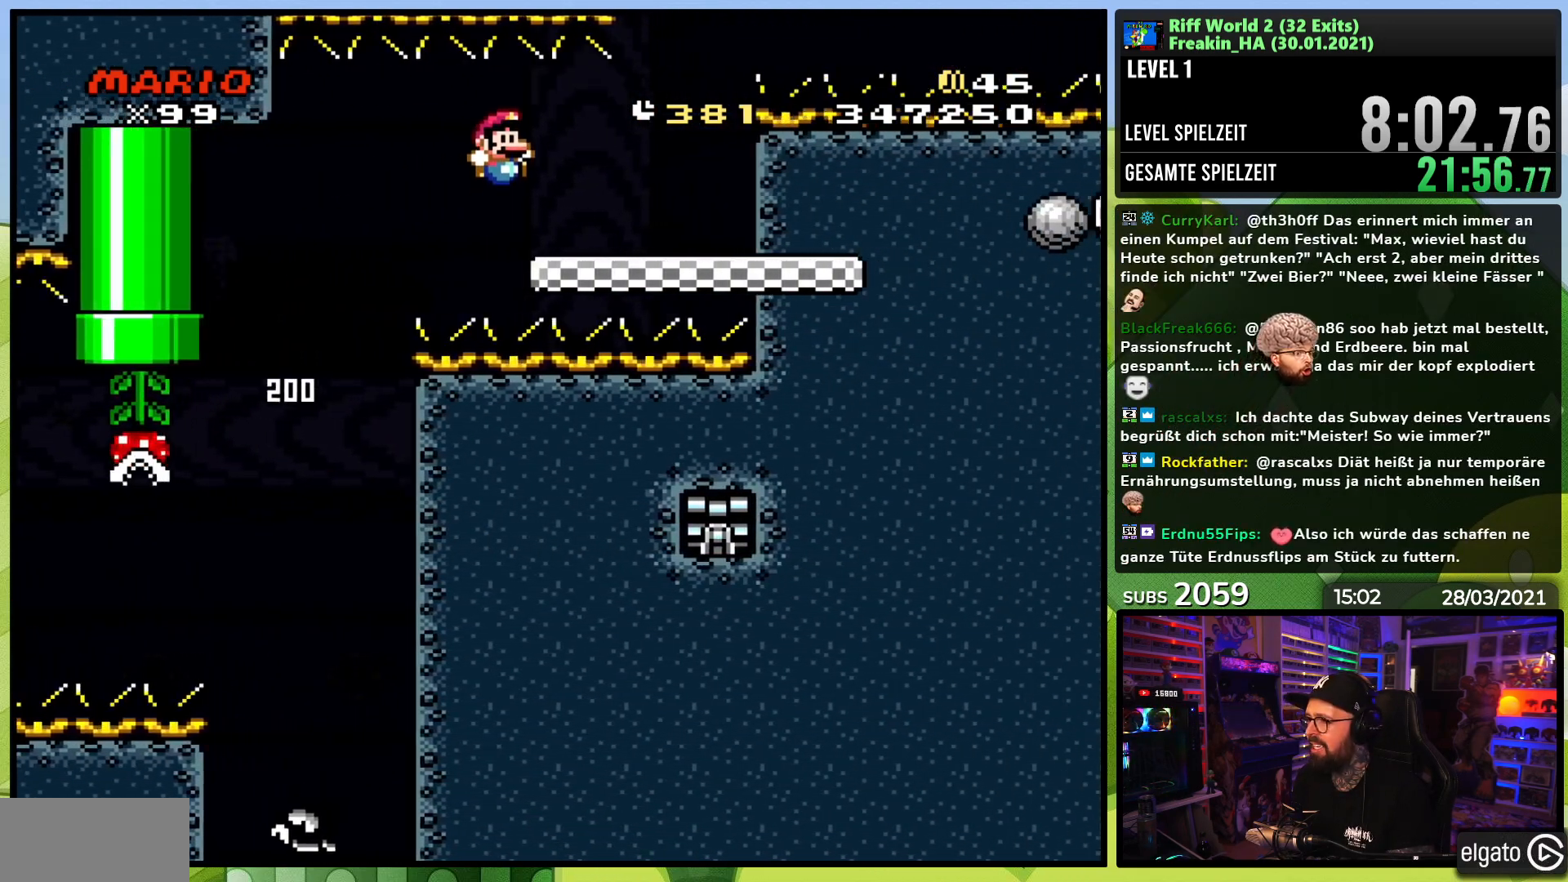
{"dt_ms": 500, "buttons": ["B", "Y", "DPAD_RIGHT"], "events": [[50, "DPAD_RIGHT", "down"], [183, "B", "down"]]}